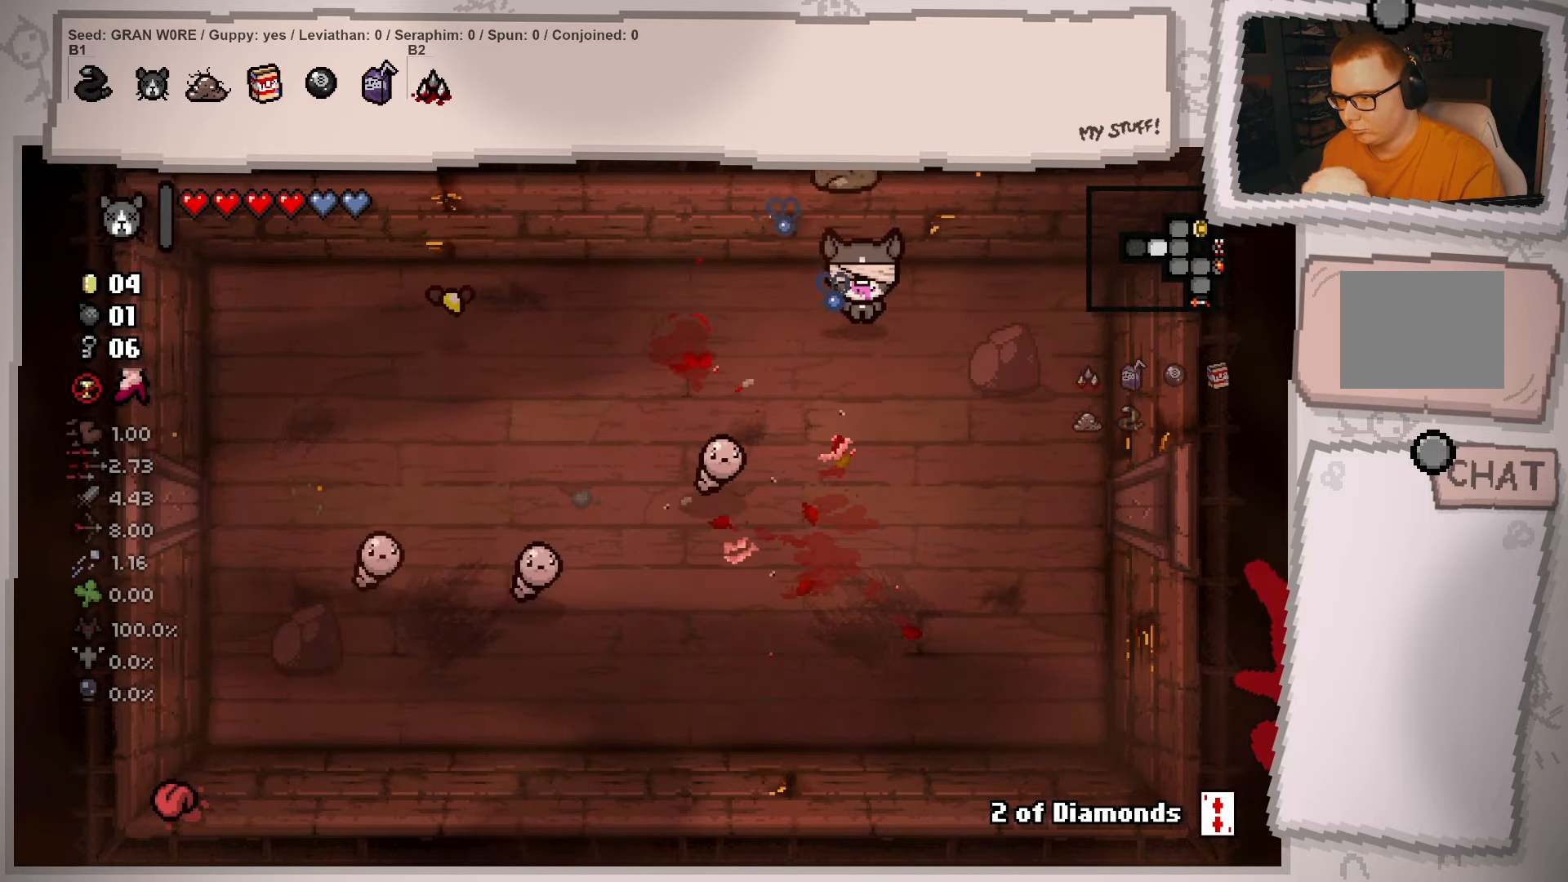
Gameplay with a controller (Xbox layout); each line is a JSON object with the inputs held at the frame after it. "events" lists button and stick changes between this image and that frame as [ms after this image, input, new state], when the widget could be followed in between. Not read: L3 R3.
{"buttons": [], "left_stick": "up", "right_stick": "center", "events": [[150, "left_stick", "down-left"], [317, "left_stick", "up-left"], [500, "left_stick", "up"]]}
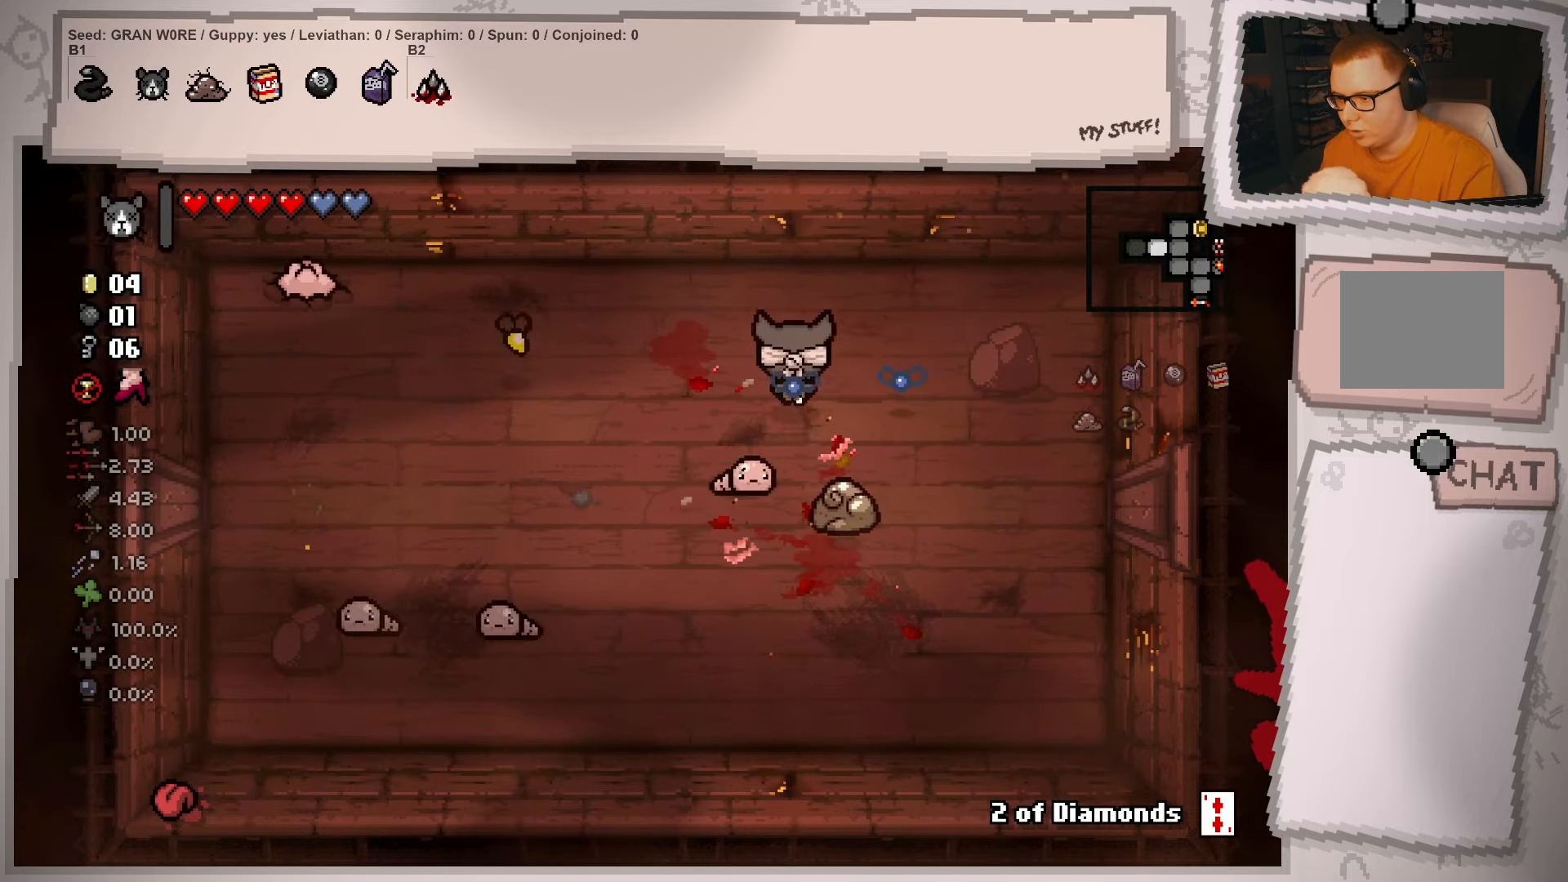
{"buttons": [], "left_stick": "down-left", "right_stick": "center", "events": [[100, "left_stick", "up-right"], [267, "left_stick", "down-right"], [451, "left_stick", "down-left"]]}
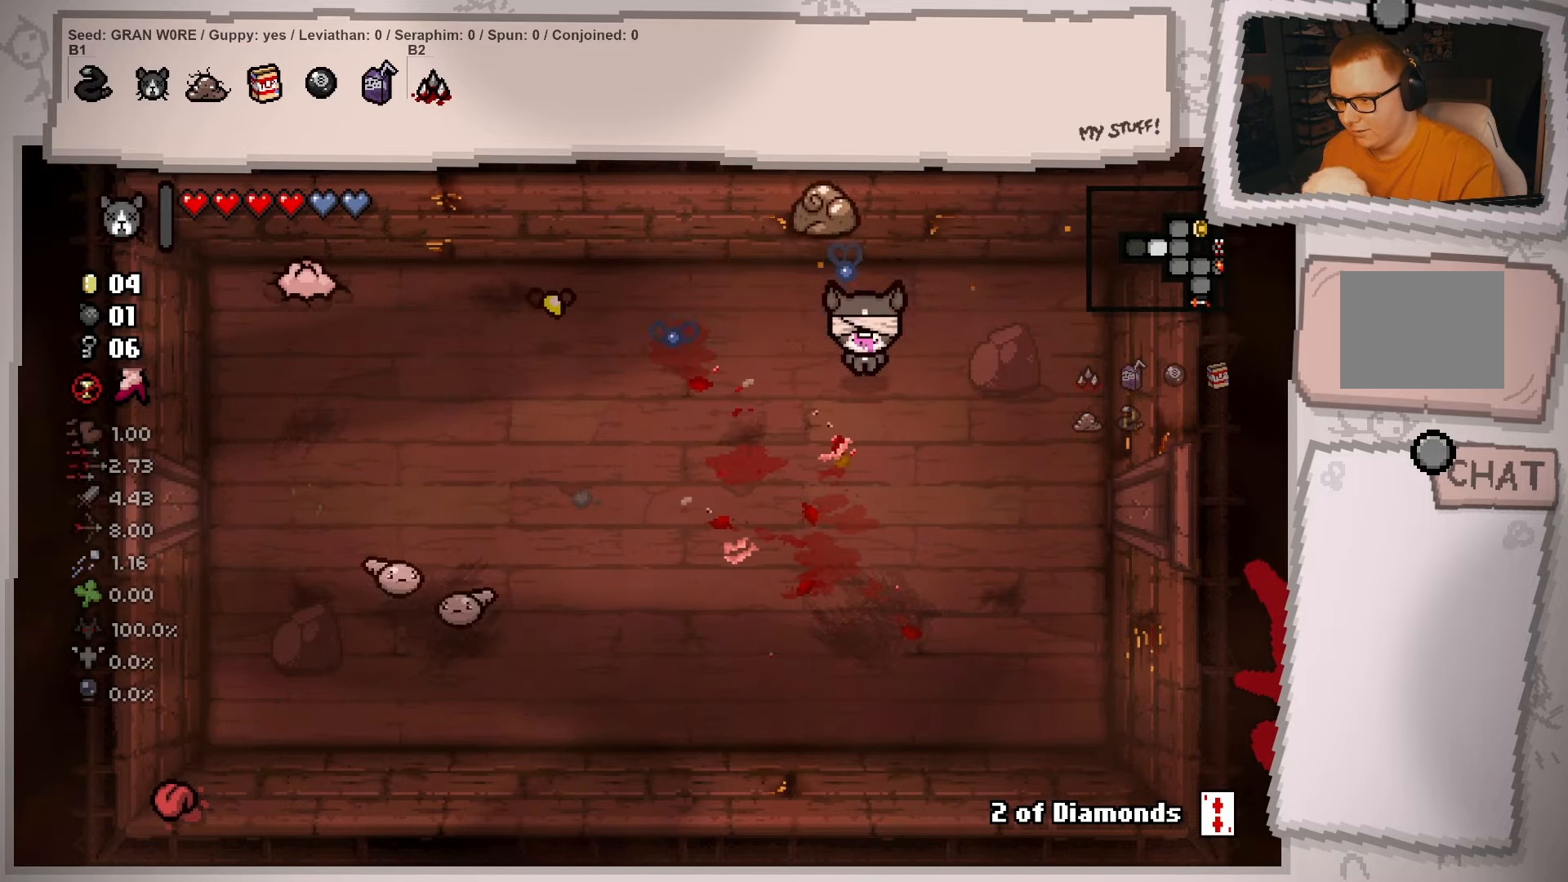
{"buttons": [], "left_stick": "up-left", "right_stick": "center", "events": [[250, "left_stick", "left"], [400, "left_stick", "up-left"]]}
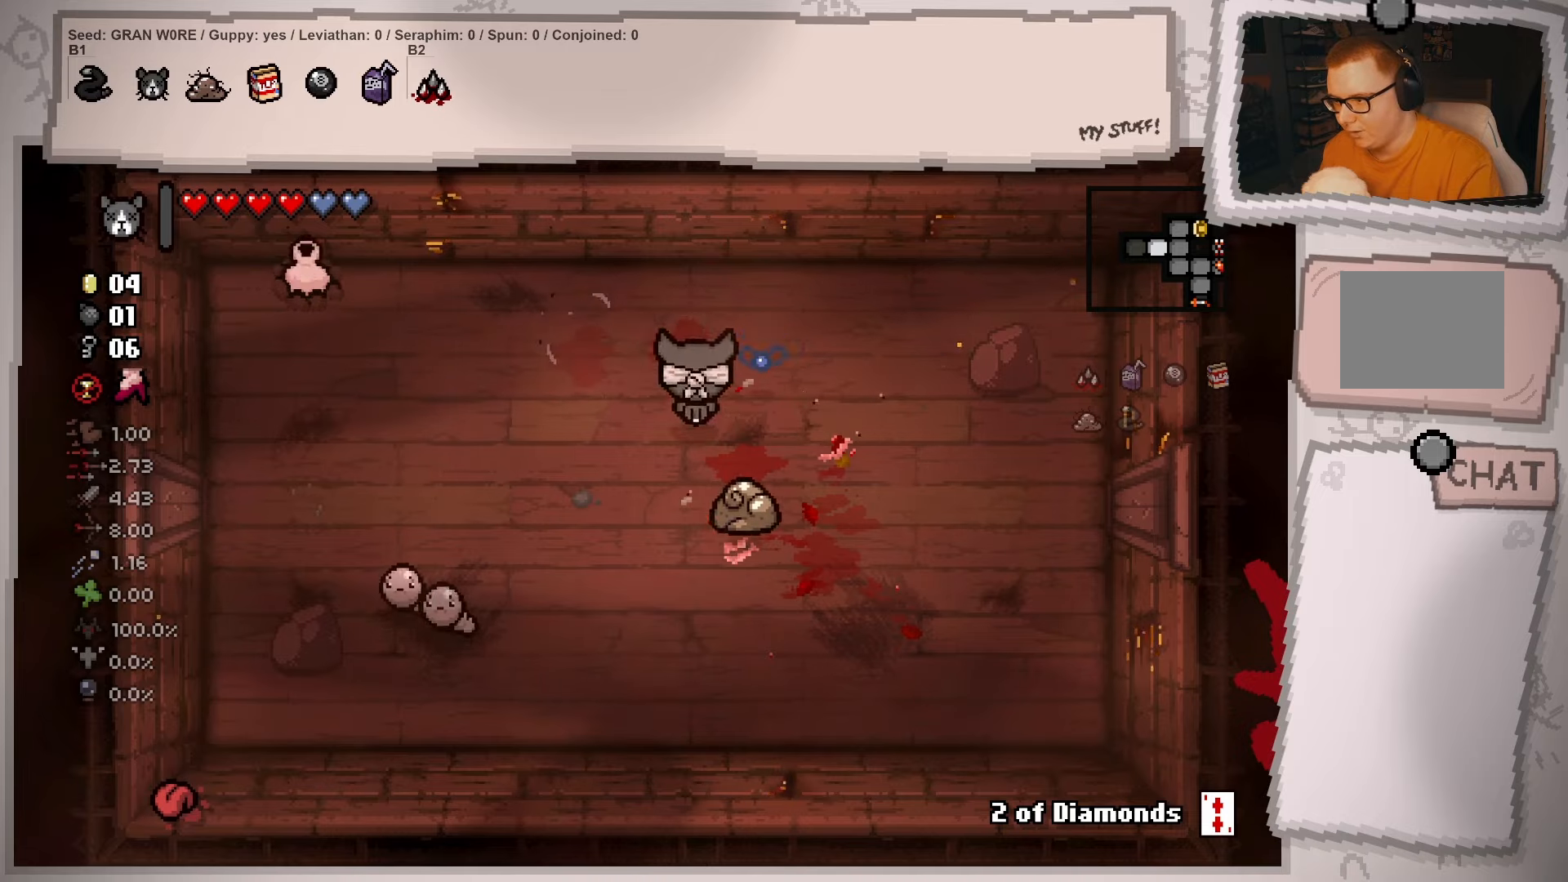
{"buttons": [], "left_stick": "down-left", "right_stick": "center", "events": [[117, "left_stick", "up-right"], [251, "left_stick", "down-right"], [401, "left_stick", "down-left"]]}
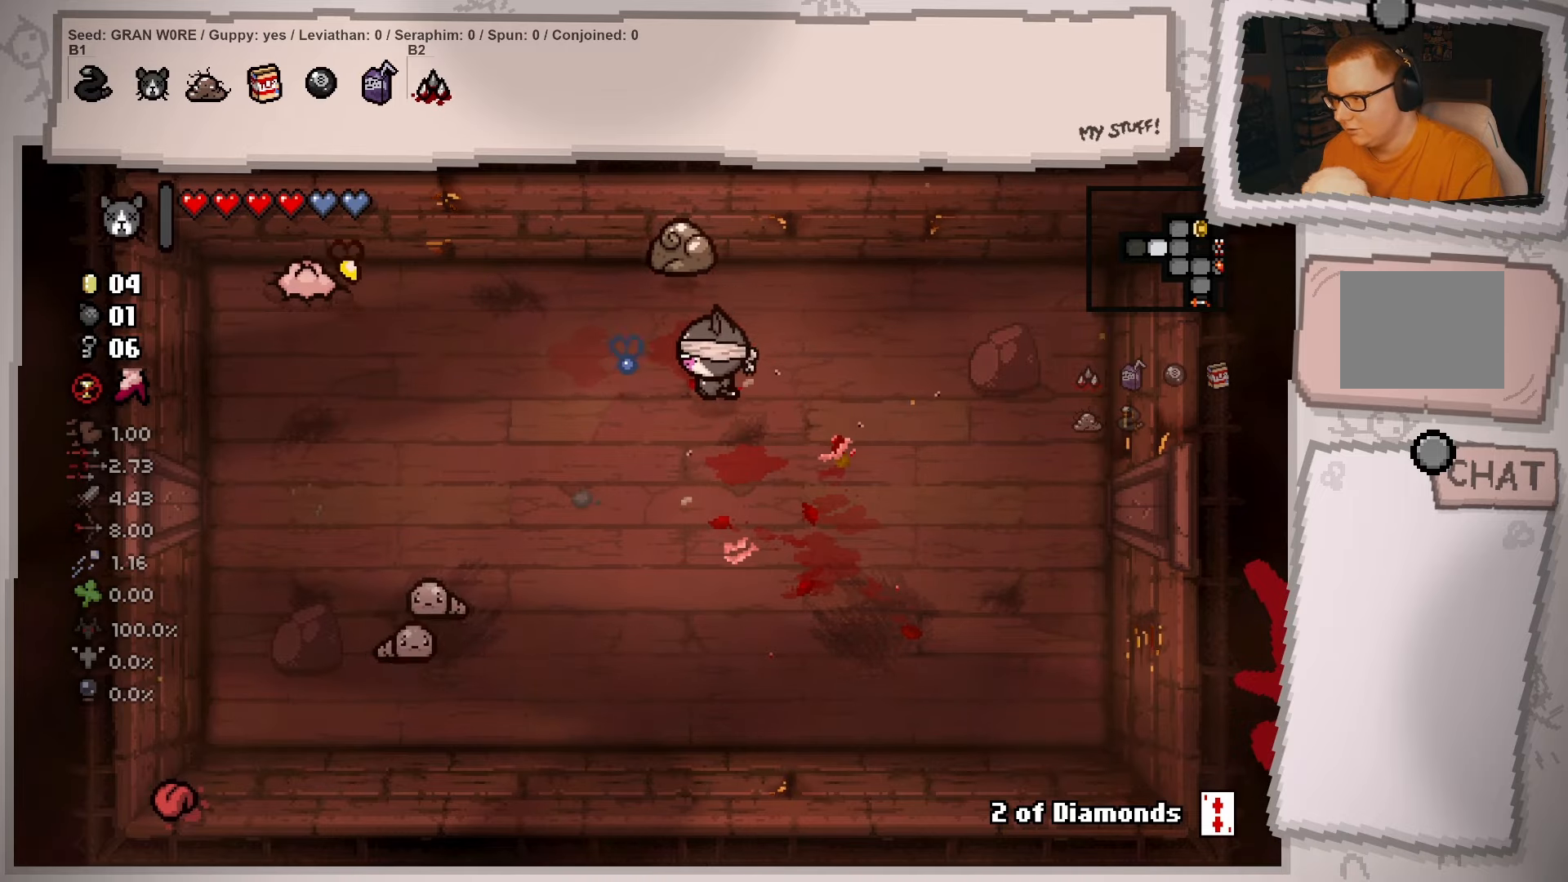
{"buttons": [], "left_stick": "up-left", "right_stick": "center", "events": [[100, "left_stick", "left"], [417, "left_stick", "up-left"]]}
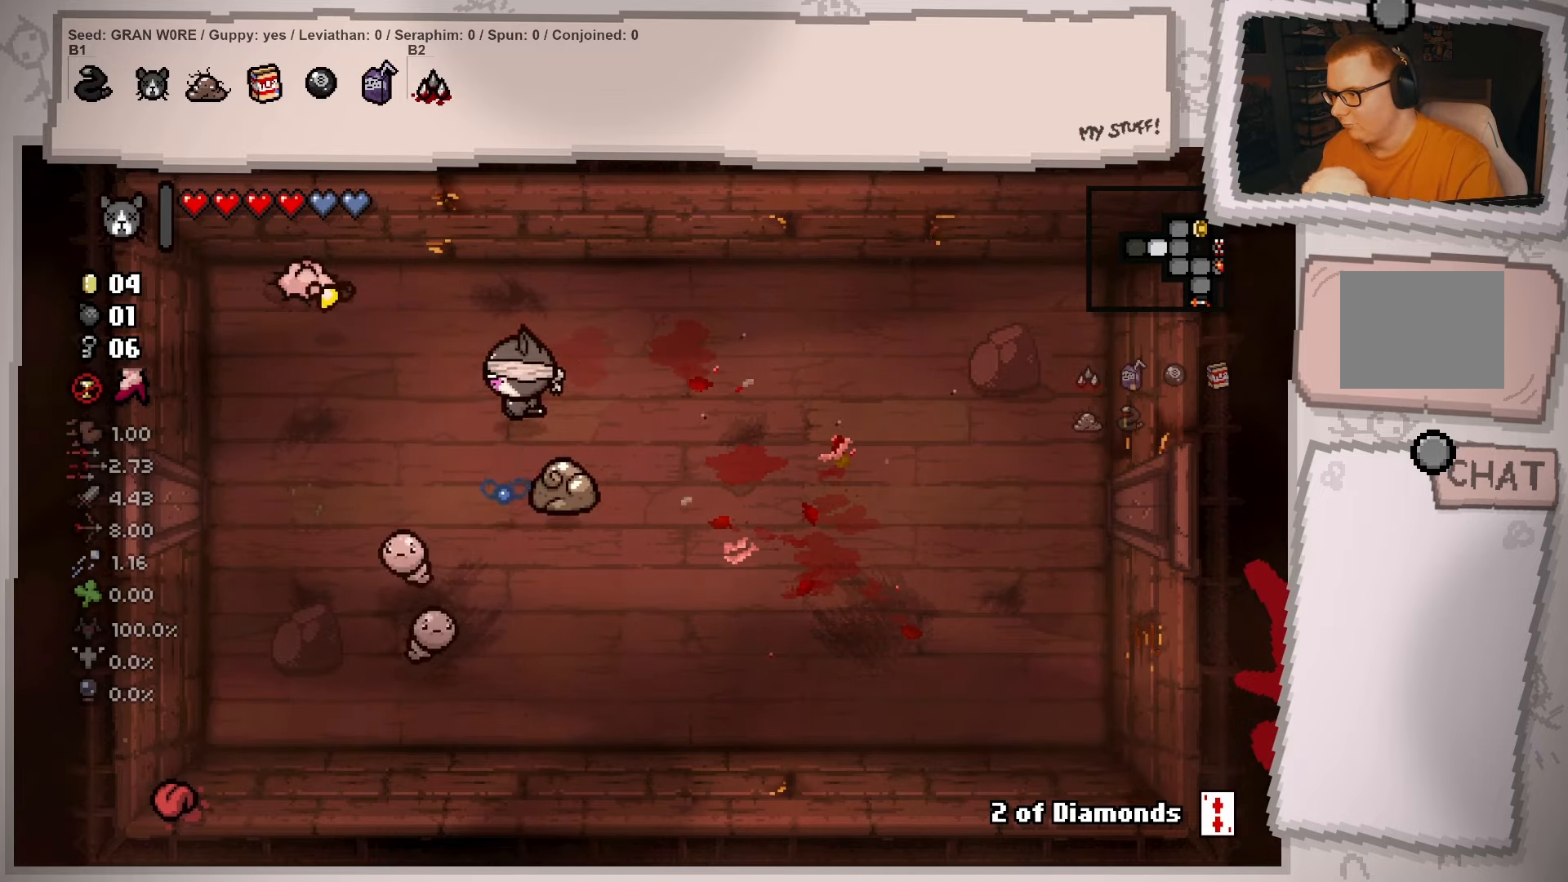
{"buttons": [], "left_stick": "down-right", "right_stick": "center", "events": [[234, "left_stick", "up-right"], [417, "left_stick", "down-right"]]}
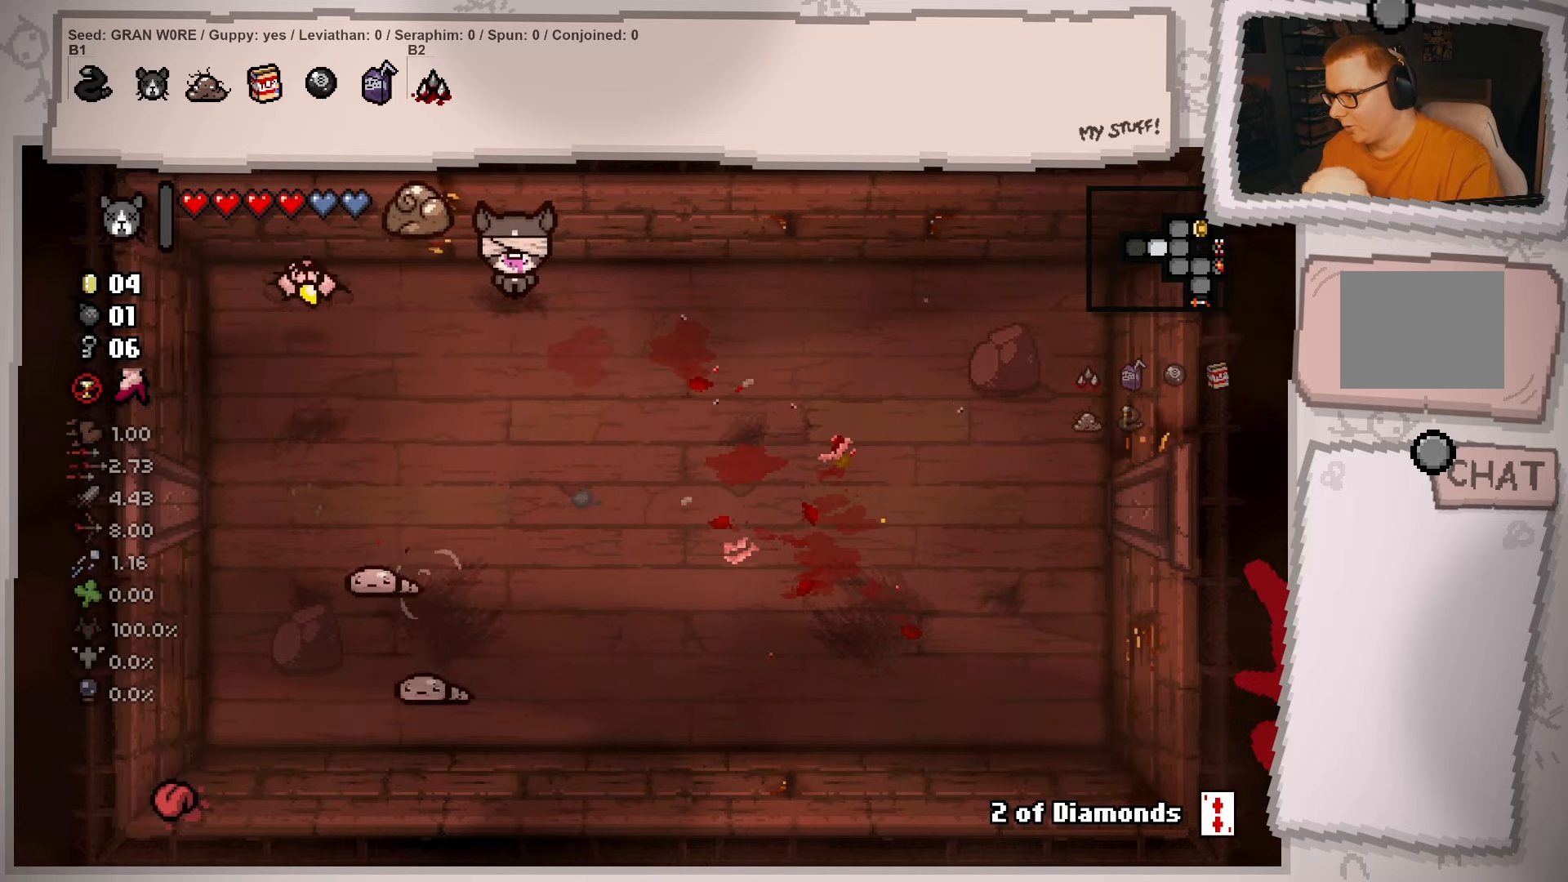
{"buttons": [], "left_stick": "up", "right_stick": "center", "events": [[67, "left_stick", "down-left"], [217, "left_stick", "left"], [417, "left_stick", "up"]]}
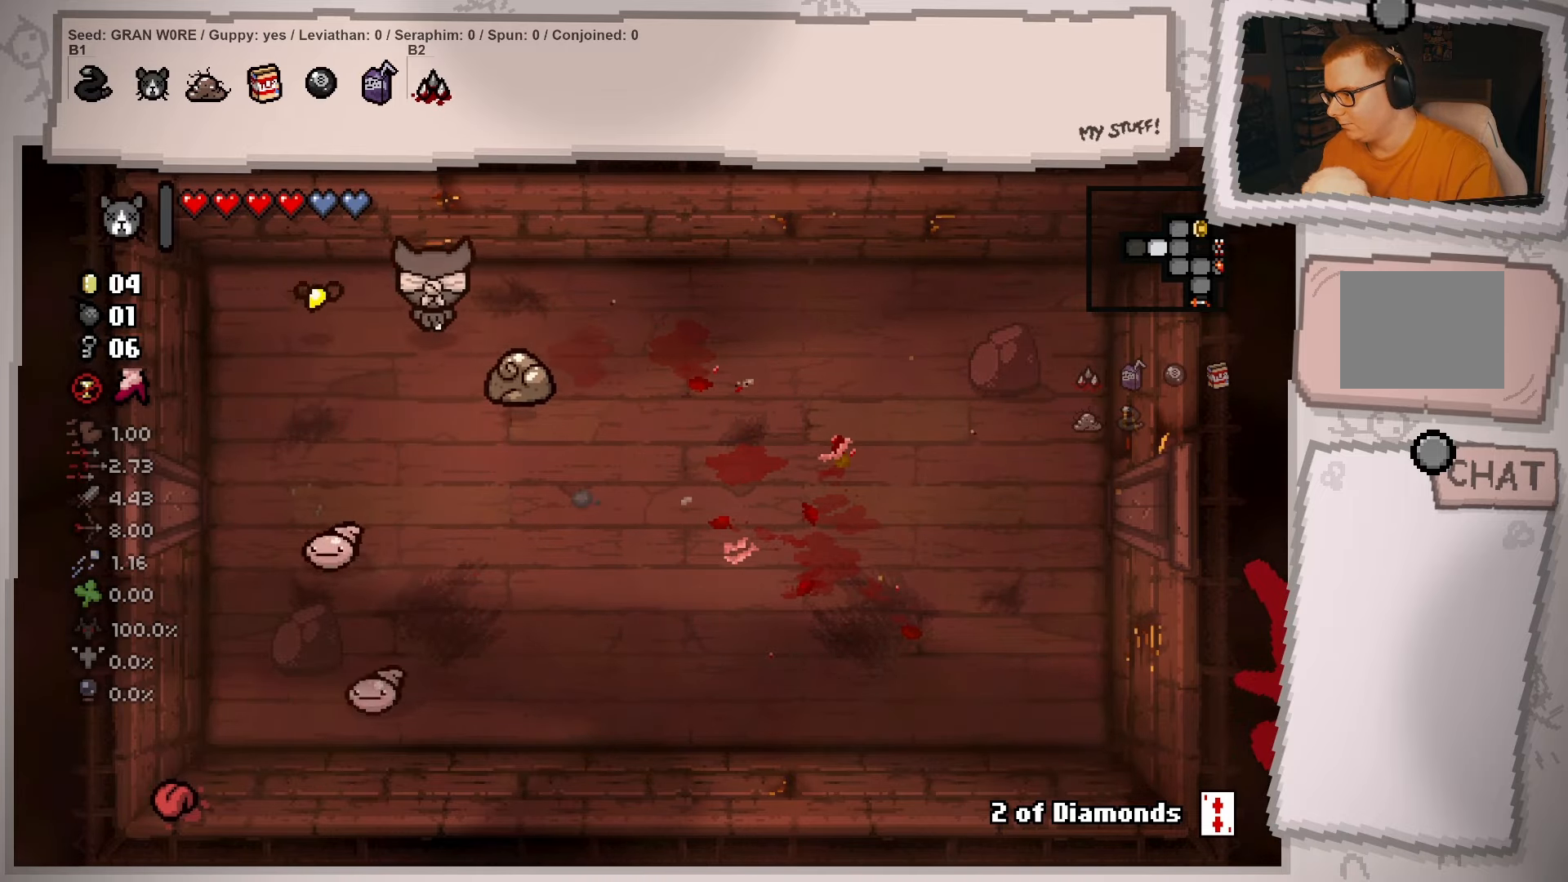
{"buttons": [], "left_stick": "down-right", "right_stick": "center", "events": [[184, "left_stick", "up-right"], [284, "left_stick", "right"], [401, "left_stick", "down-right"]]}
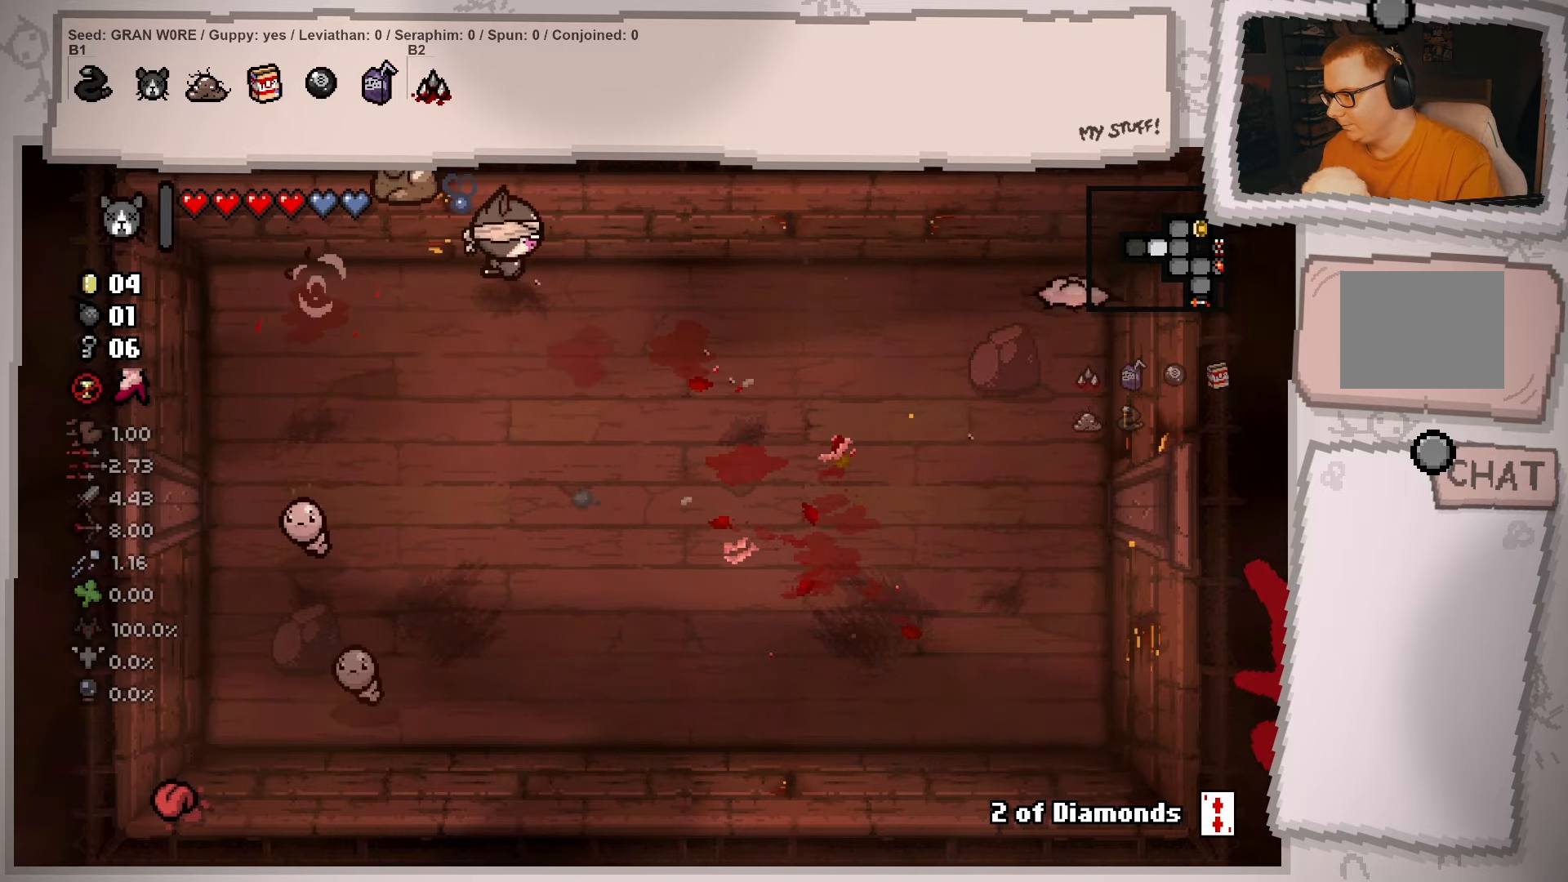
{"buttons": [], "left_stick": "down-left", "right_stick": "center", "events": [[83, "left_stick", "down"], [217, "left_stick", "down-left"]]}
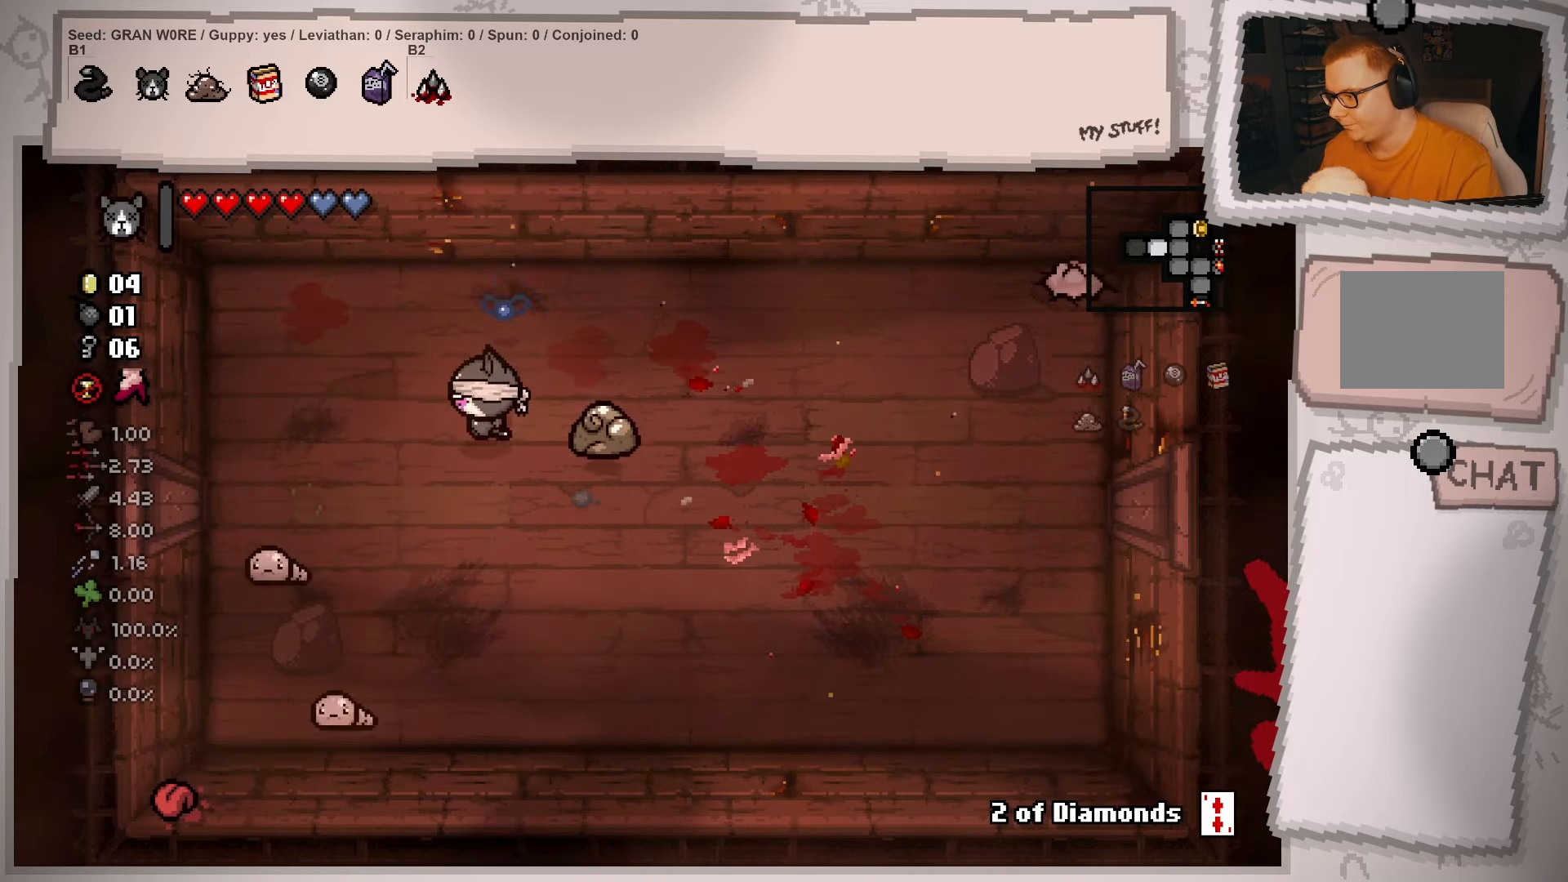
{"buttons": [], "left_stick": "down-right", "right_stick": "center", "events": [[17, "left_stick", "left"], [167, "left_stick", "up"], [317, "left_stick", "right"], [417, "left_stick", "down-right"]]}
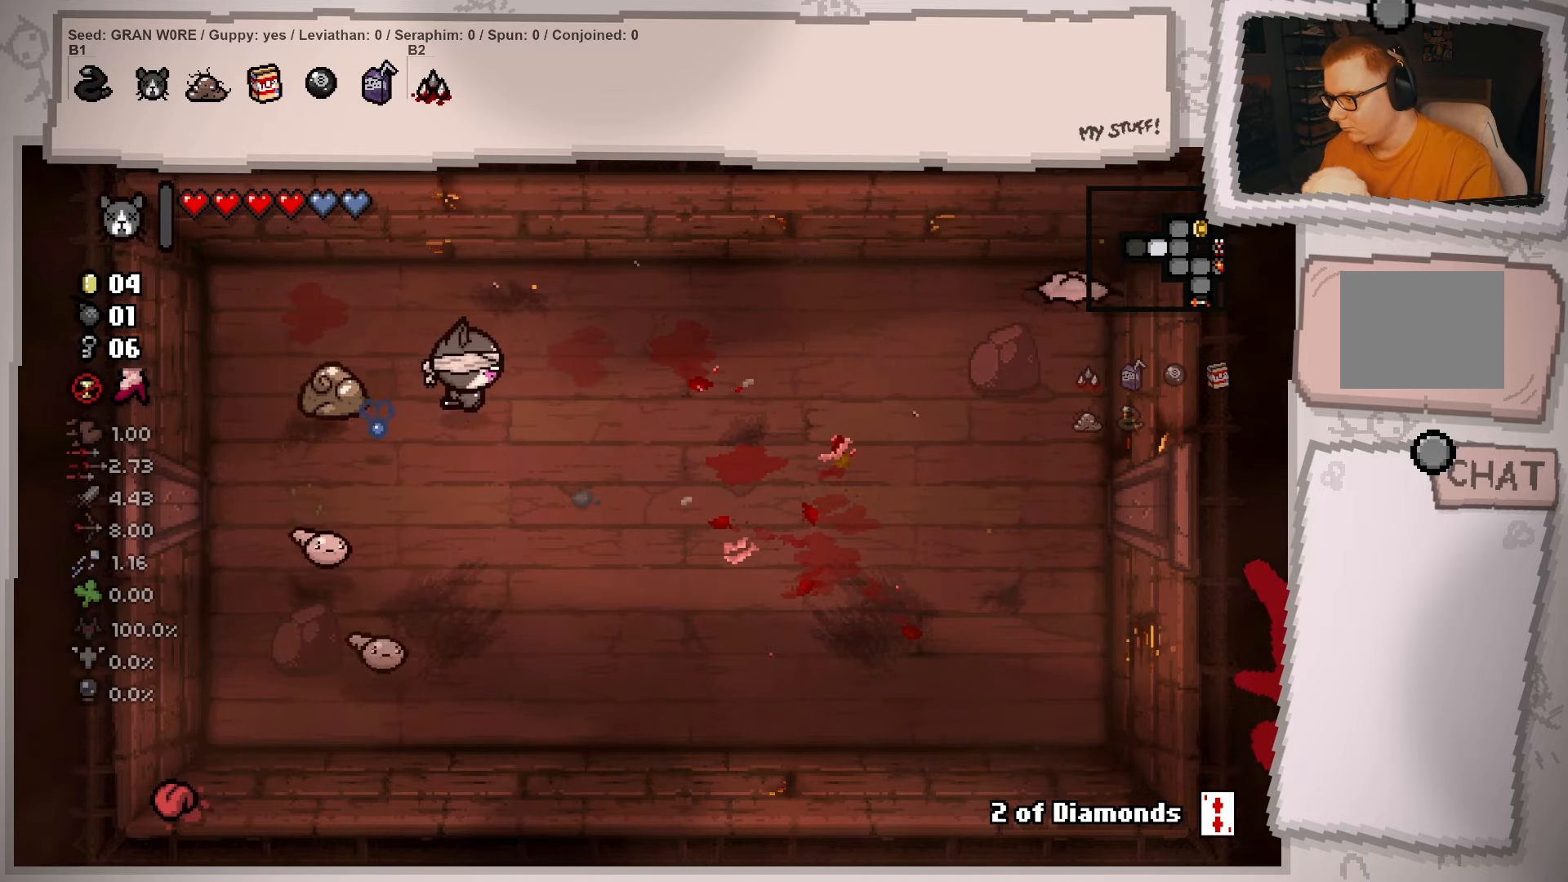
{"buttons": [], "left_stick": "left", "right_stick": "center", "events": [[100, "left_stick", "down"], [267, "left_stick", "down-left"], [400, "left_stick", "left"]]}
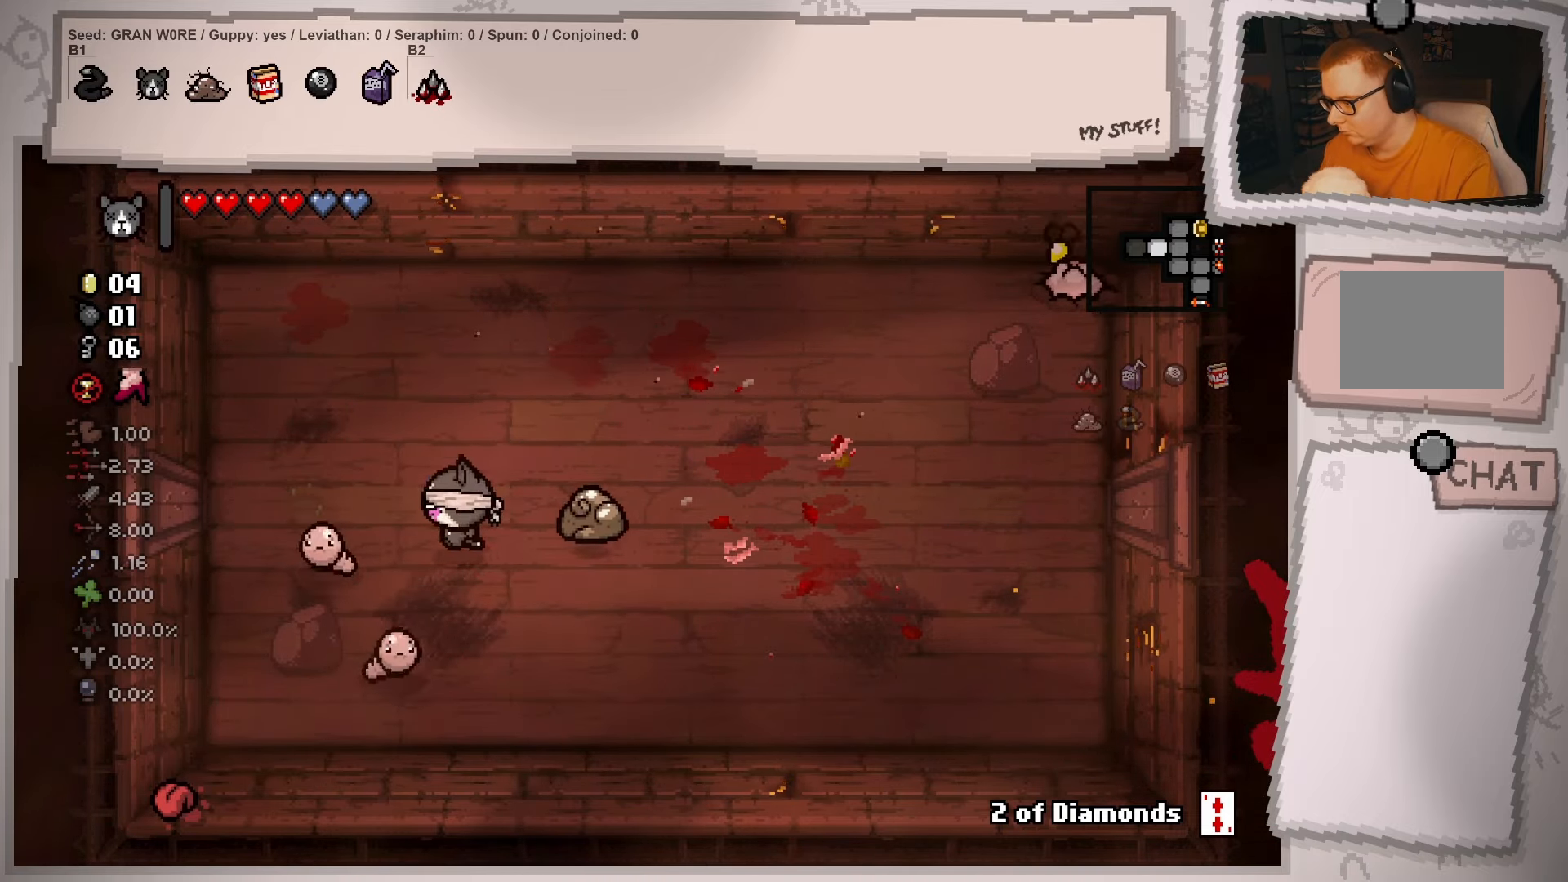
{"buttons": [], "left_stick": "right", "right_stick": "center", "events": [[150, "left_stick", "up"], [367, "left_stick", "up-right"], [501, "left_stick", "right"]]}
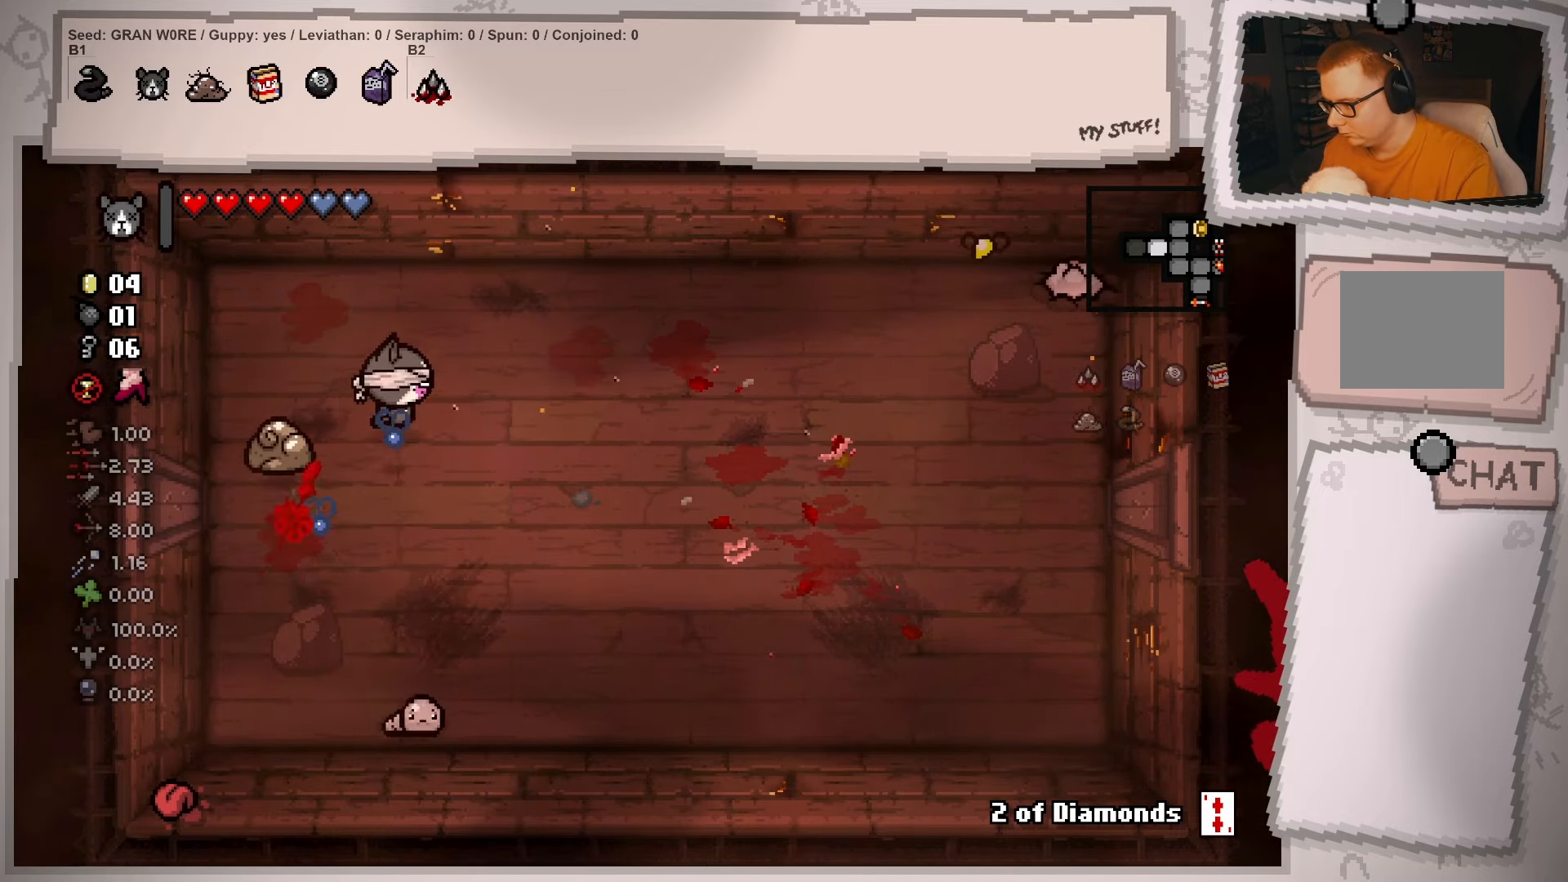
{"buttons": [], "left_stick": "down", "right_stick": "center", "events": [[183, "left_stick", "down-right"], [400, "left_stick", "down"]]}
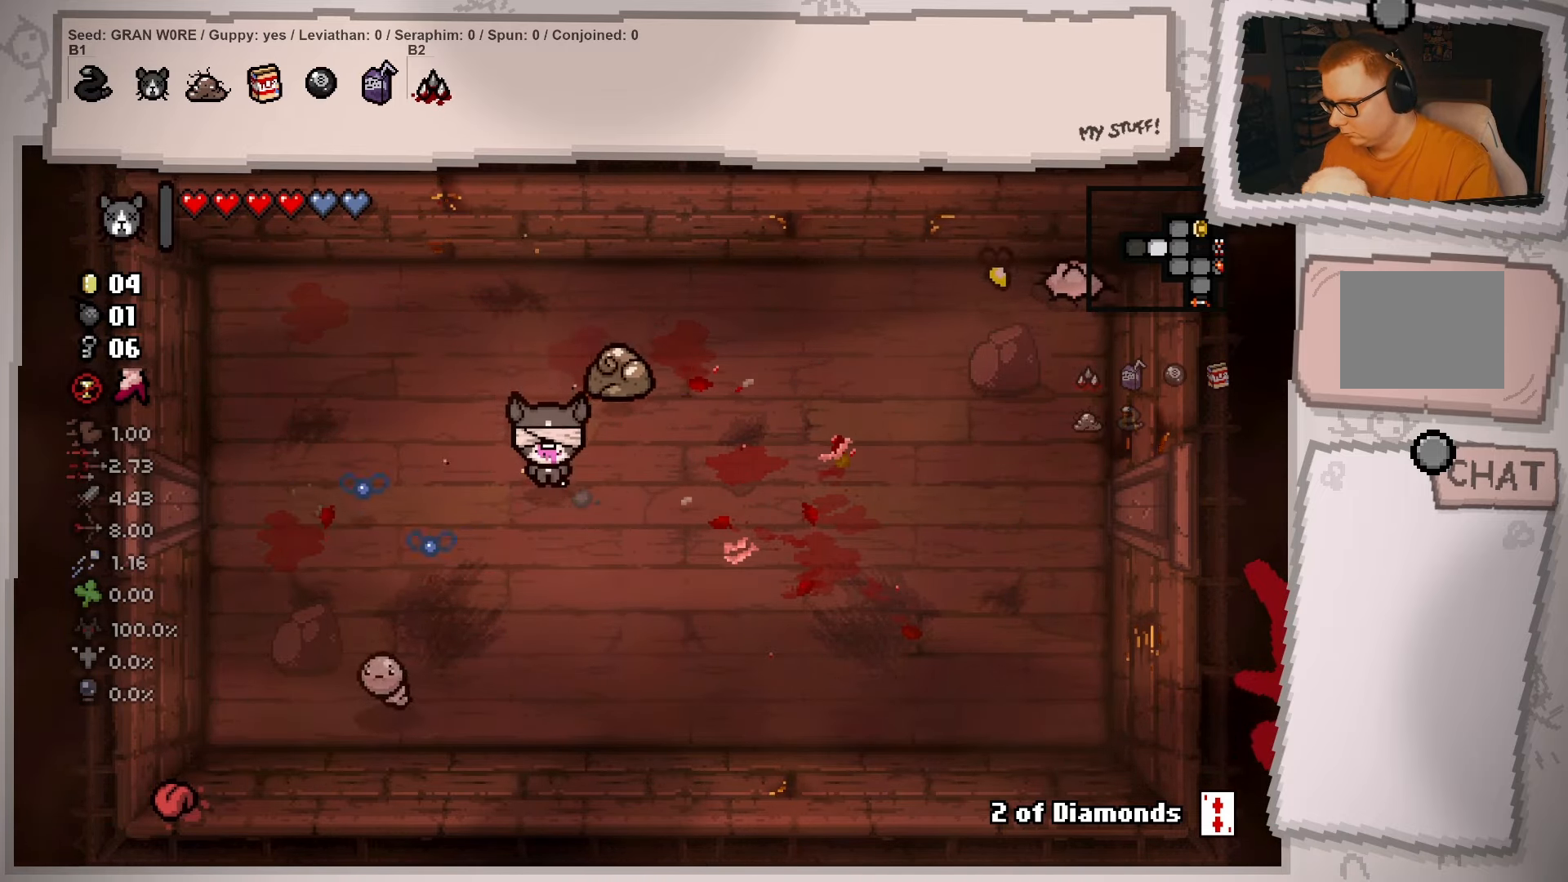
{"buttons": [], "left_stick": "left", "right_stick": "center", "events": [[34, "left_stick", "down-left"], [301, "left_stick", "left"]]}
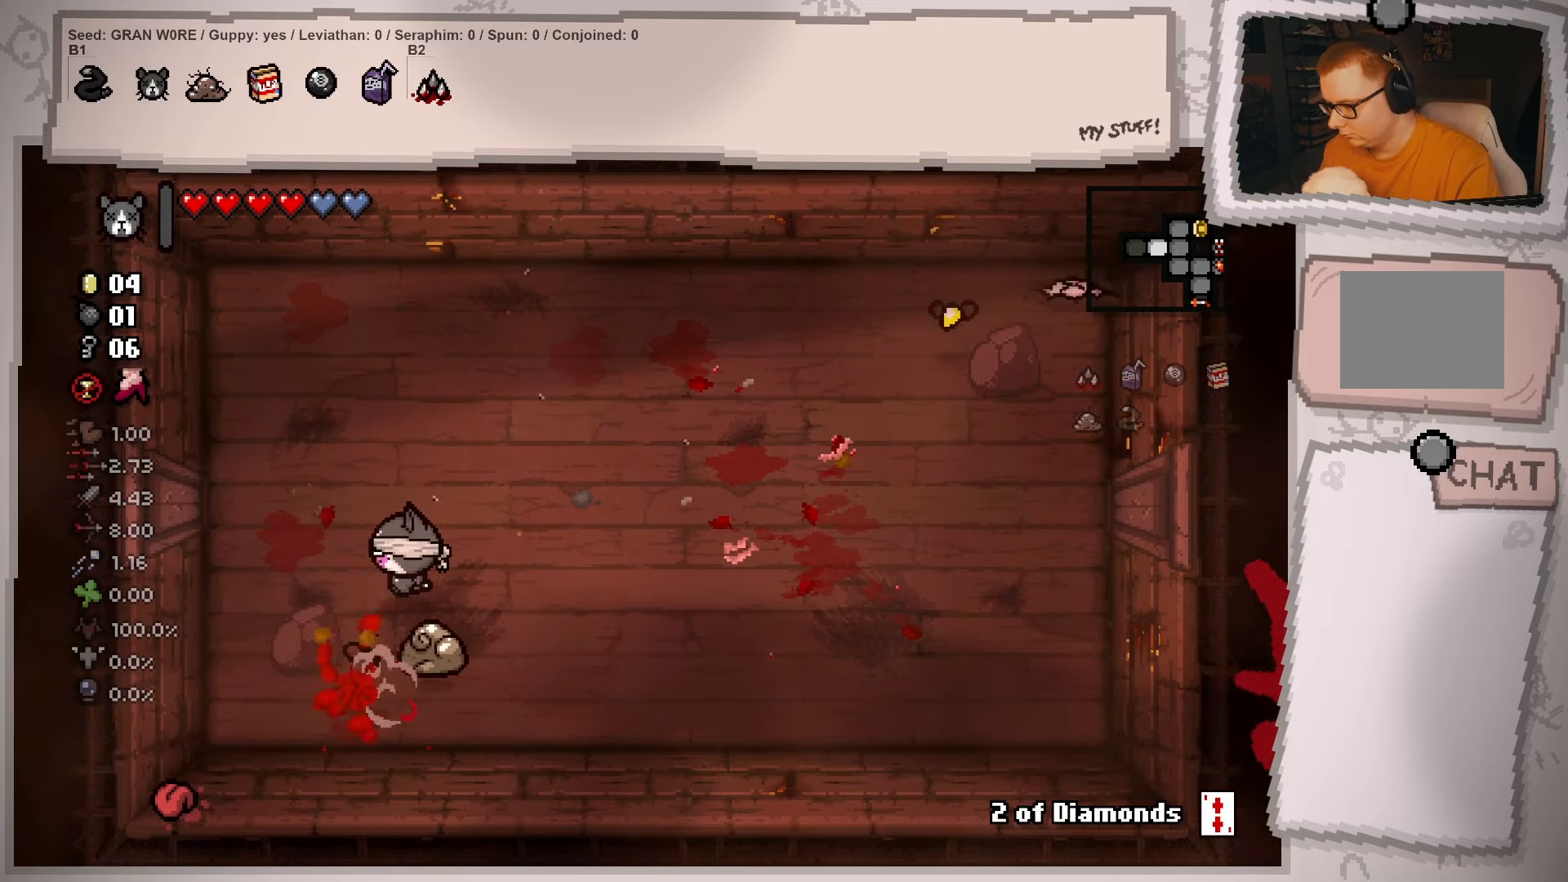
{"buttons": [], "left_stick": "right", "right_stick": "center", "events": [[100, "left_stick", "up"], [233, "left_stick", "up-right"], [367, "left_stick", "right"]]}
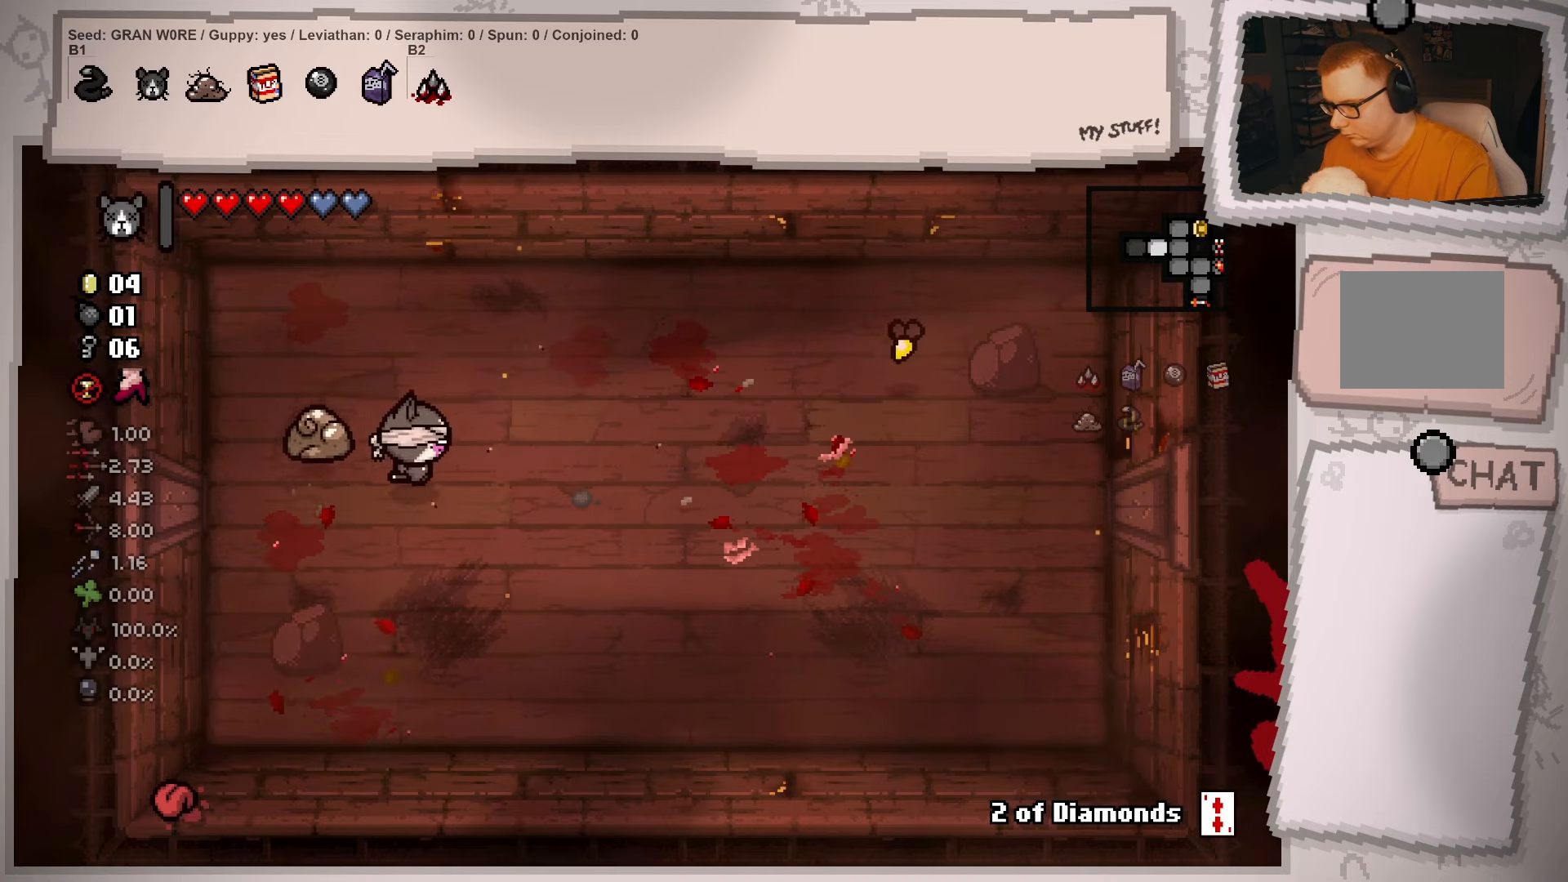
{"buttons": [], "left_stick": "left", "right_stick": "center", "events": [[134, "left_stick", "down-right"], [334, "left_stick", "down-left"], [384, "left_stick", "left"]]}
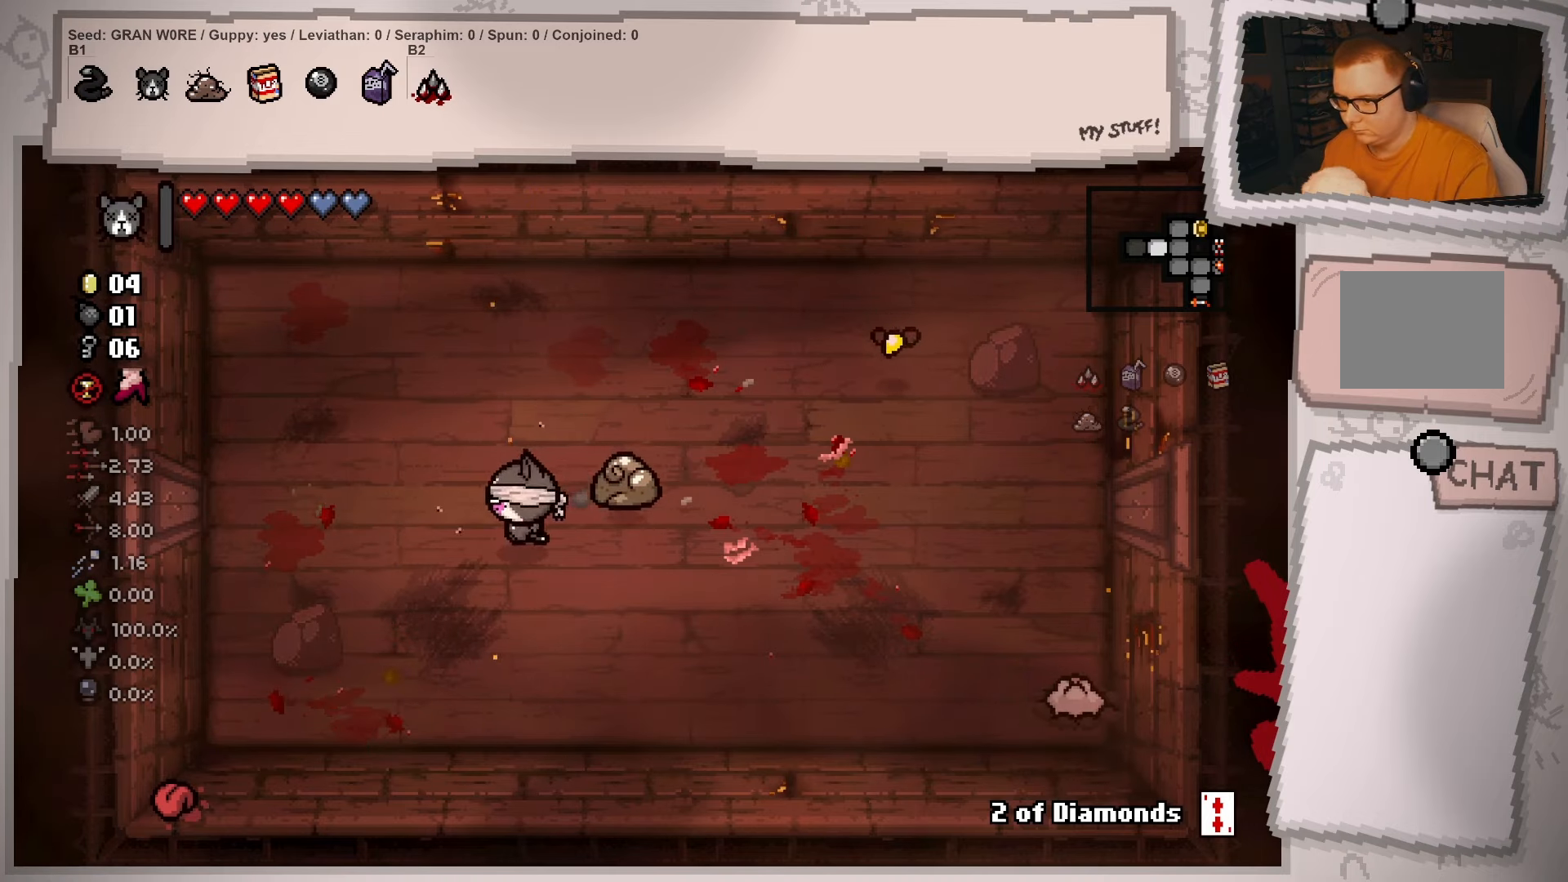
{"buttons": [], "left_stick": "up-right", "right_stick": "center", "events": [[50, "left_stick", "up"], [167, "left_stick", "up-right"]]}
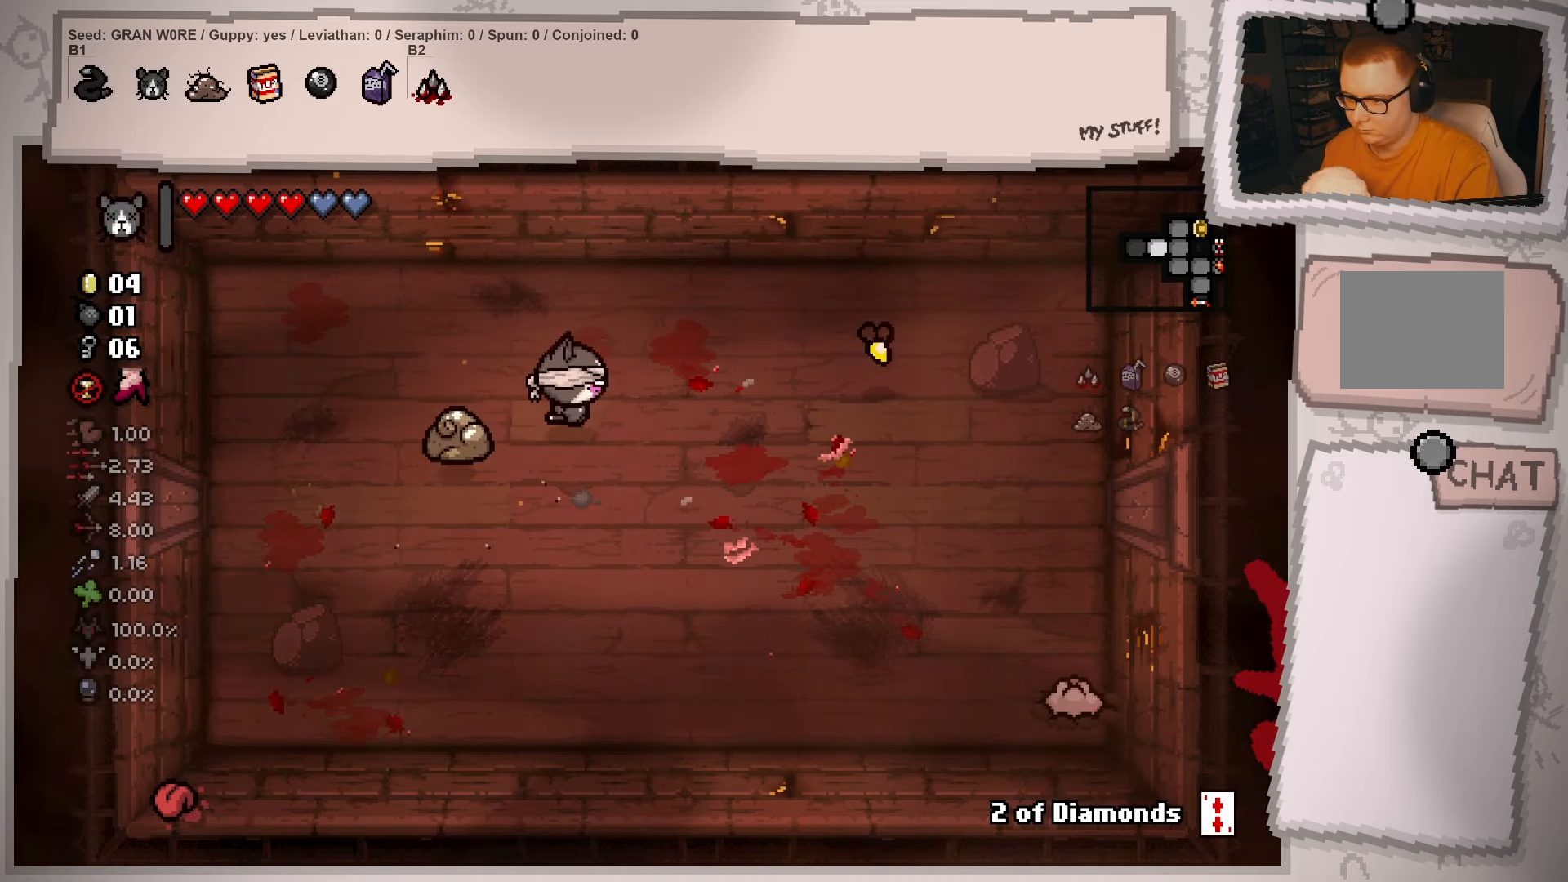
{"buttons": [], "left_stick": "down-right", "right_stick": "center", "events": [[34, "left_stick", "right"], [317, "left_stick", "down-right"]]}
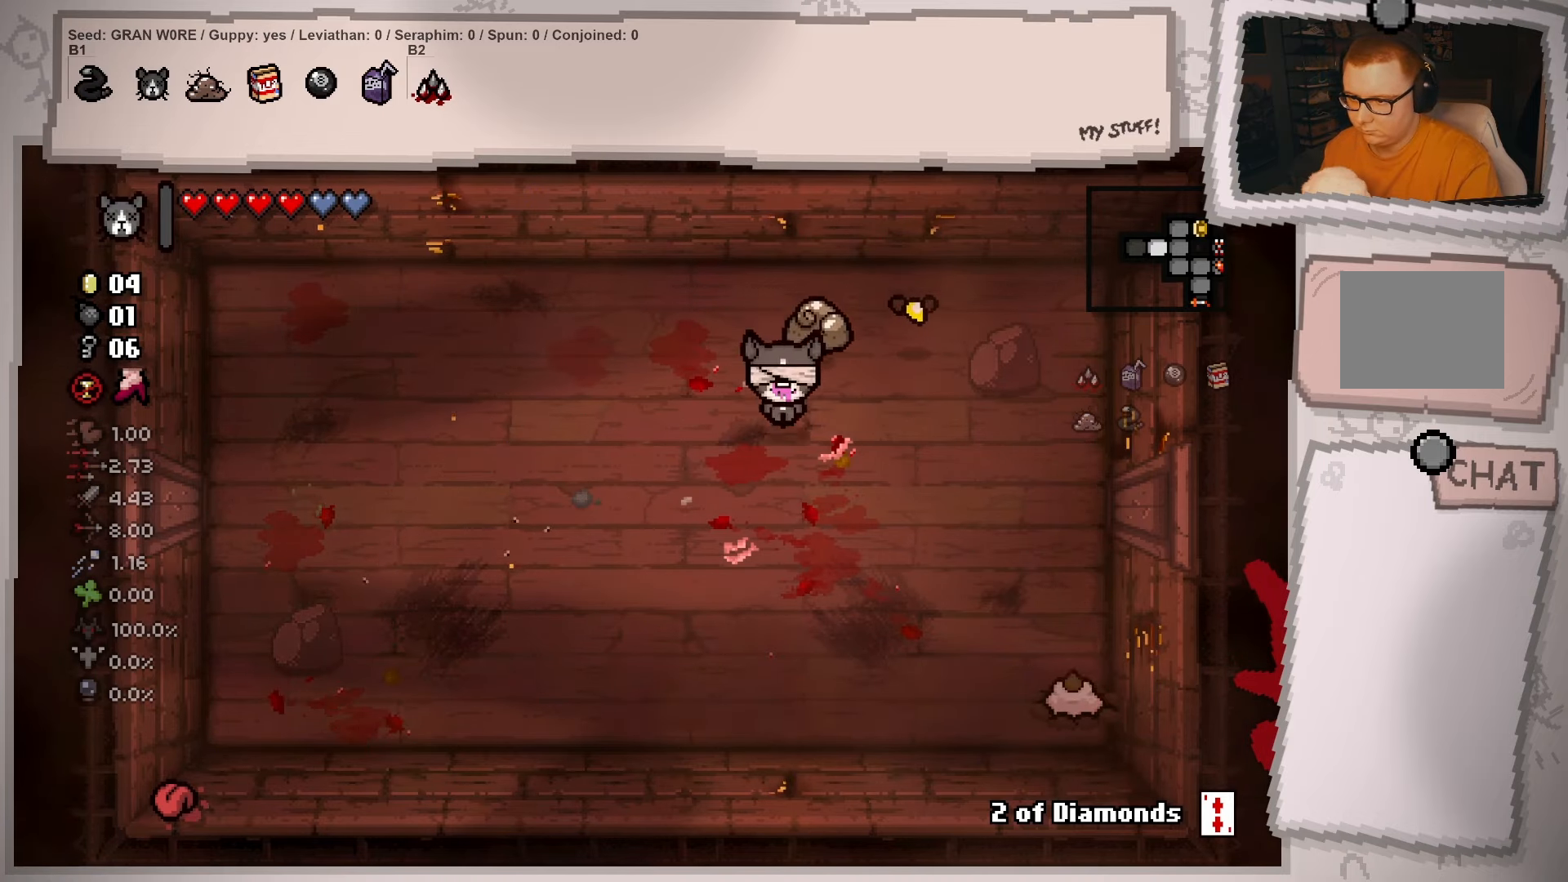
{"buttons": [], "left_stick": "up-right", "right_stick": "center", "events": [[50, "left_stick", "down-left"], [200, "left_stick", "up-left"], [267, "left_stick", "up"], [400, "left_stick", "up-right"]]}
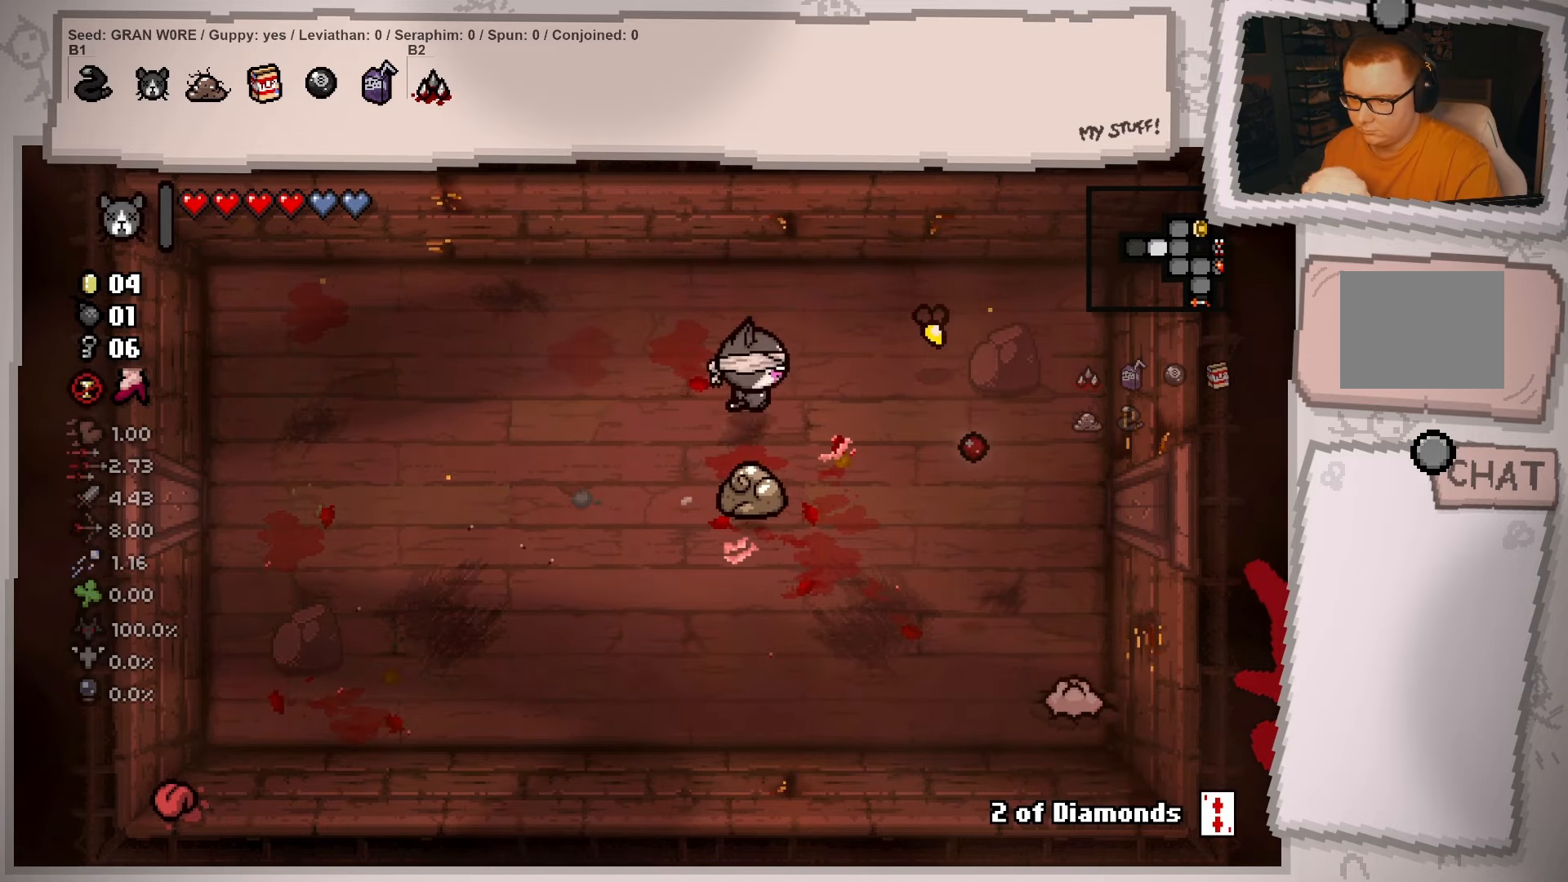
{"buttons": [], "left_stick": "down-left", "right_stick": "center", "events": [[50, "left_stick", "right"], [251, "left_stick", "down"], [484, "left_stick", "down-left"]]}
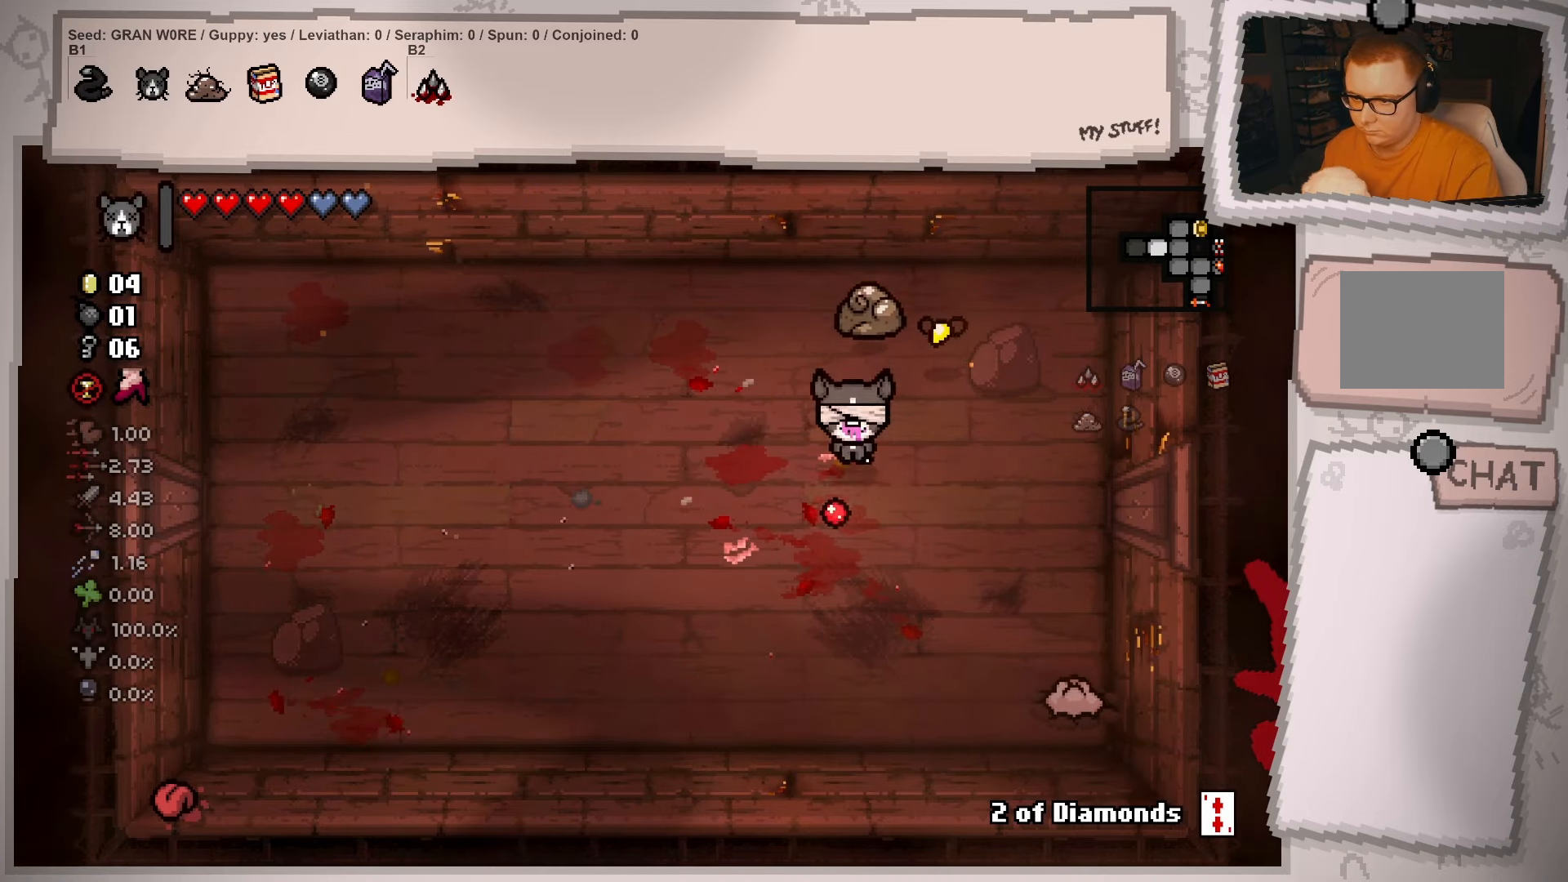
{"buttons": [], "left_stick": "up-right", "right_stick": "center", "events": [[117, "left_stick", "left"], [217, "left_stick", "up-left"], [334, "left_stick", "up"], [434, "left_stick", "up-right"]]}
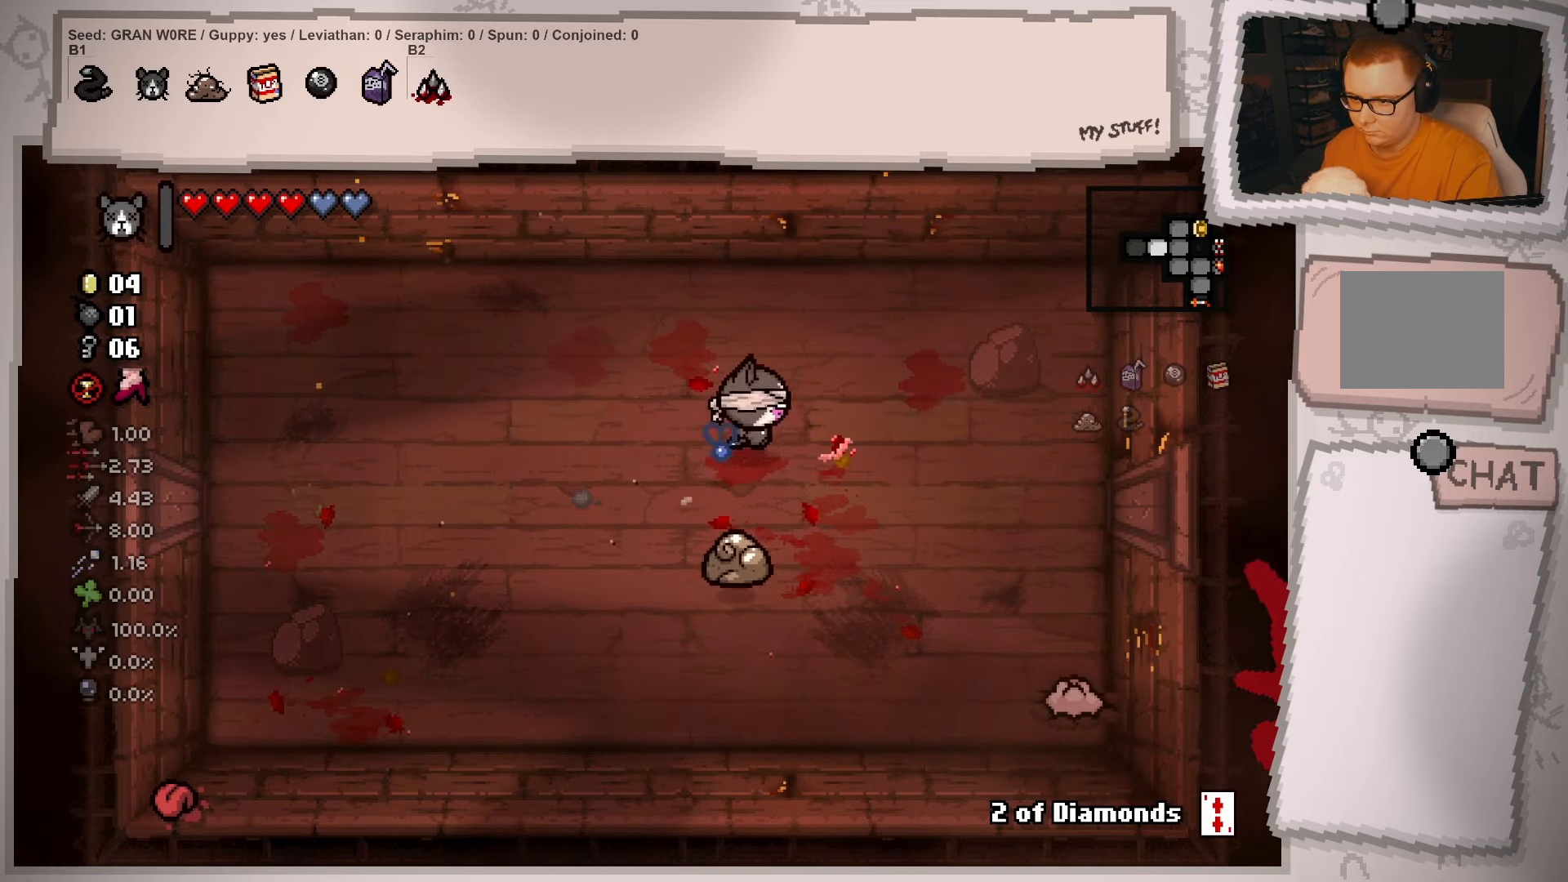
{"buttons": [], "left_stick": "down-right", "right_stick": "center", "events": [[34, "left_stick", "right"], [167, "left_stick", "down-right"]]}
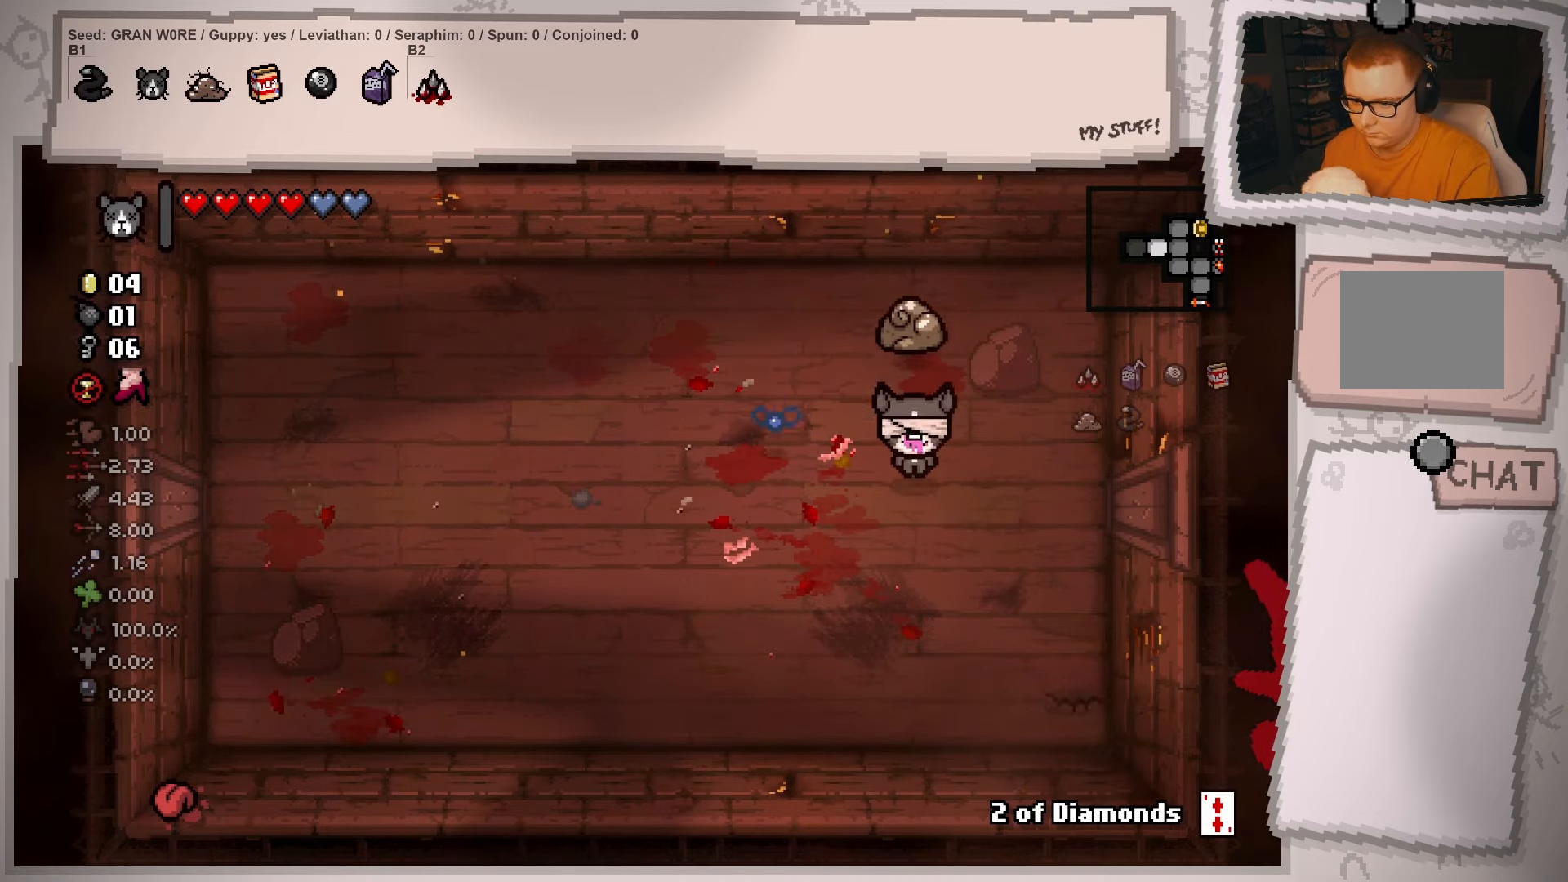
{"buttons": [], "left_stick": "up-left", "right_stick": "center", "events": [[33, "left_stick", "down"], [233, "left_stick", "down-left"], [367, "left_stick", "left"], [467, "left_stick", "up-left"]]}
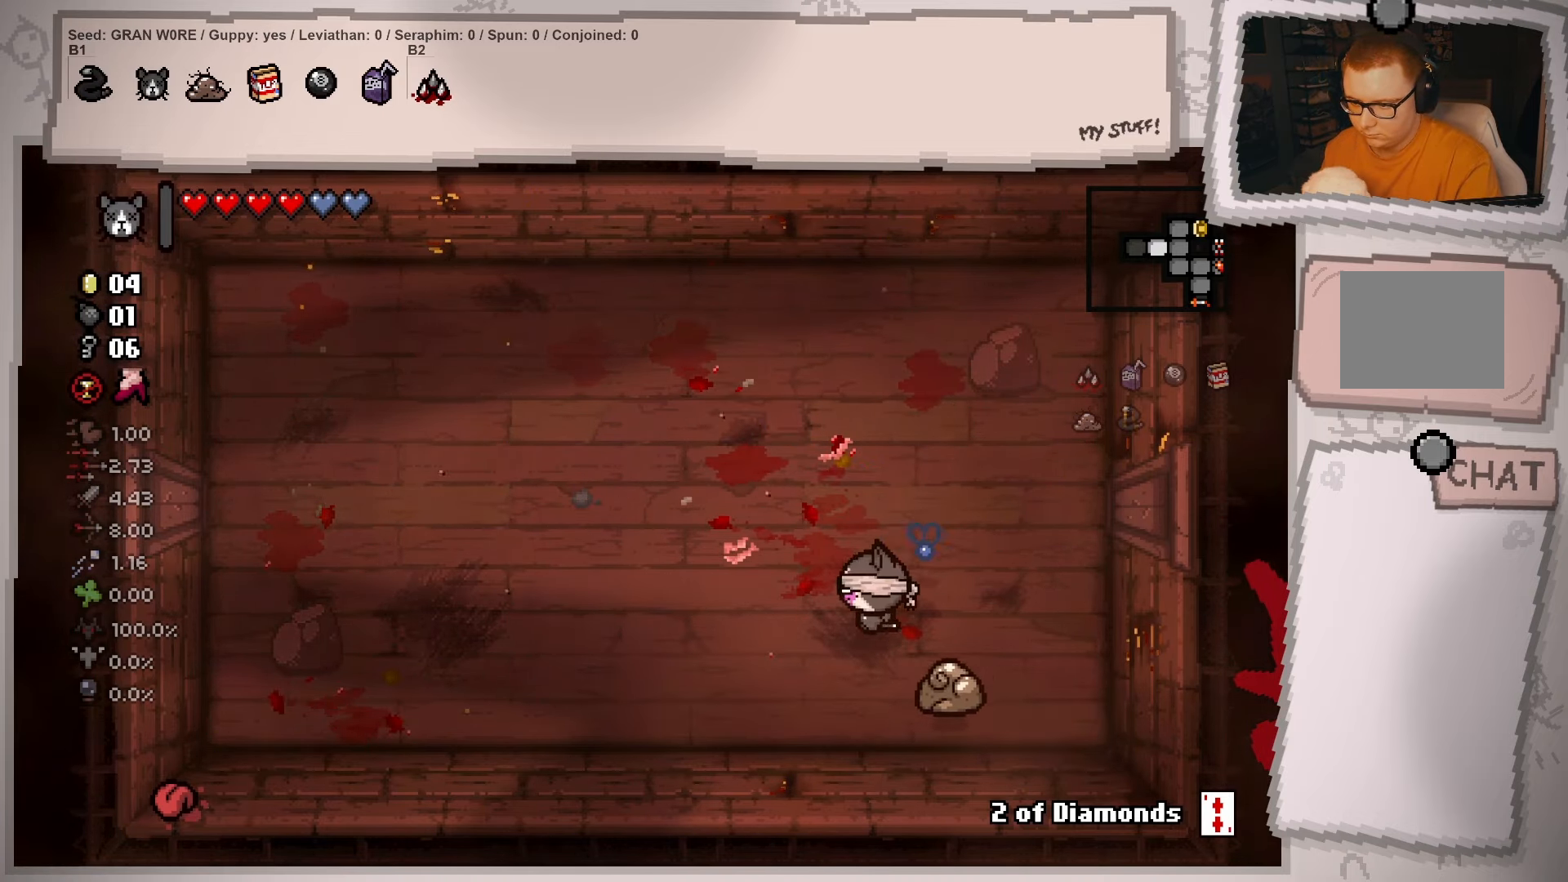
{"buttons": [], "left_stick": "down", "right_stick": "center", "events": [[201, "left_stick", "up-right"], [351, "left_stick", "down-right"], [434, "left_stick", "down"]]}
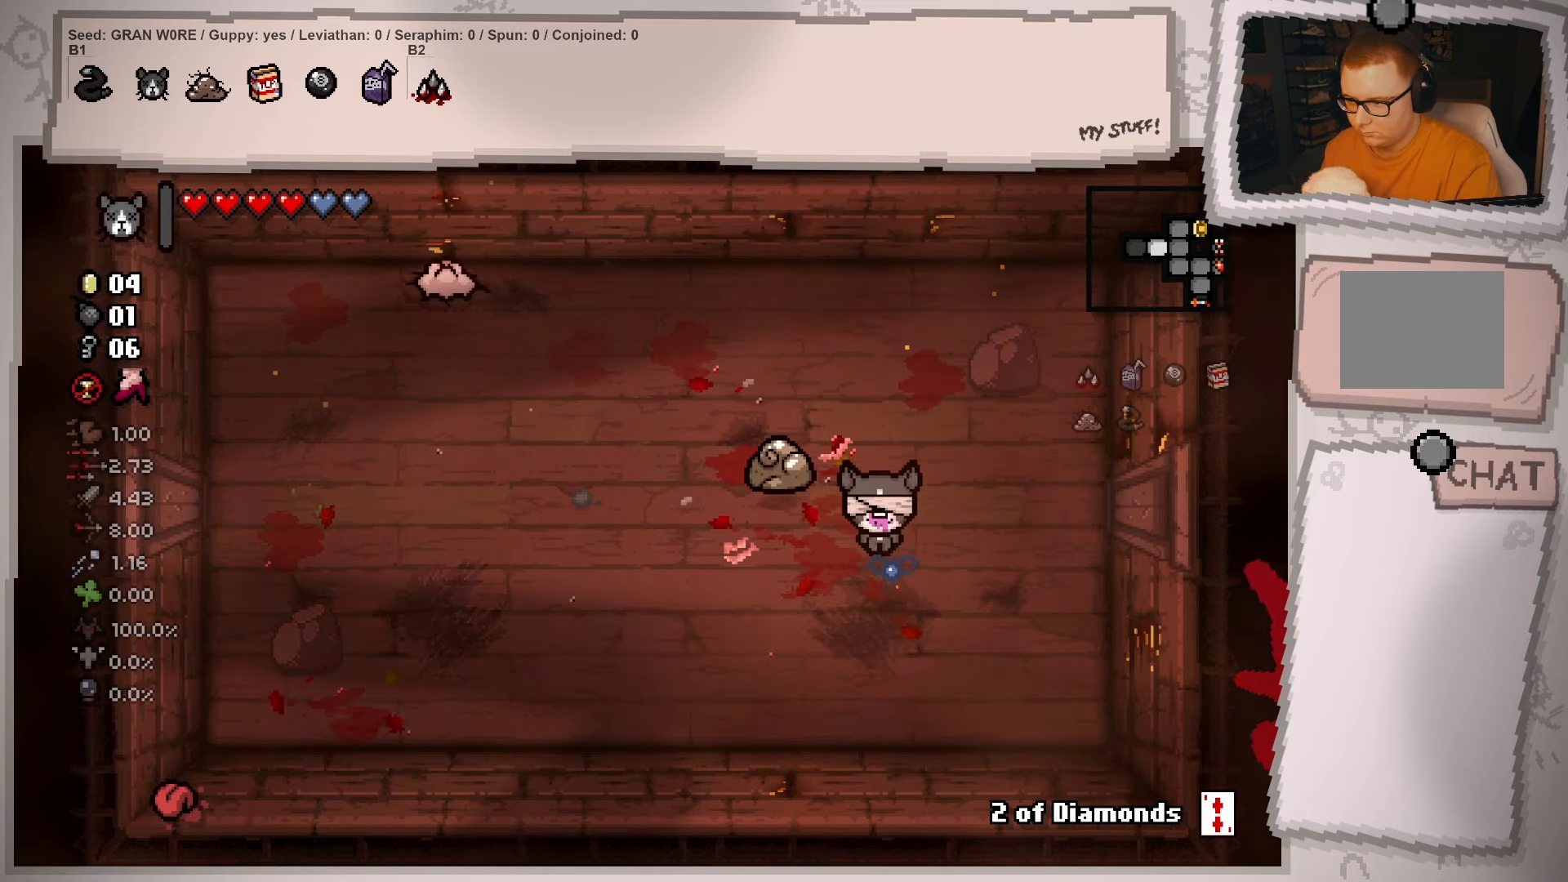
{"buttons": [], "left_stick": "up-left", "right_stick": "center", "events": [[17, "left_stick", "down-left"], [200, "left_stick", "left"], [384, "left_stick", "up-left"]]}
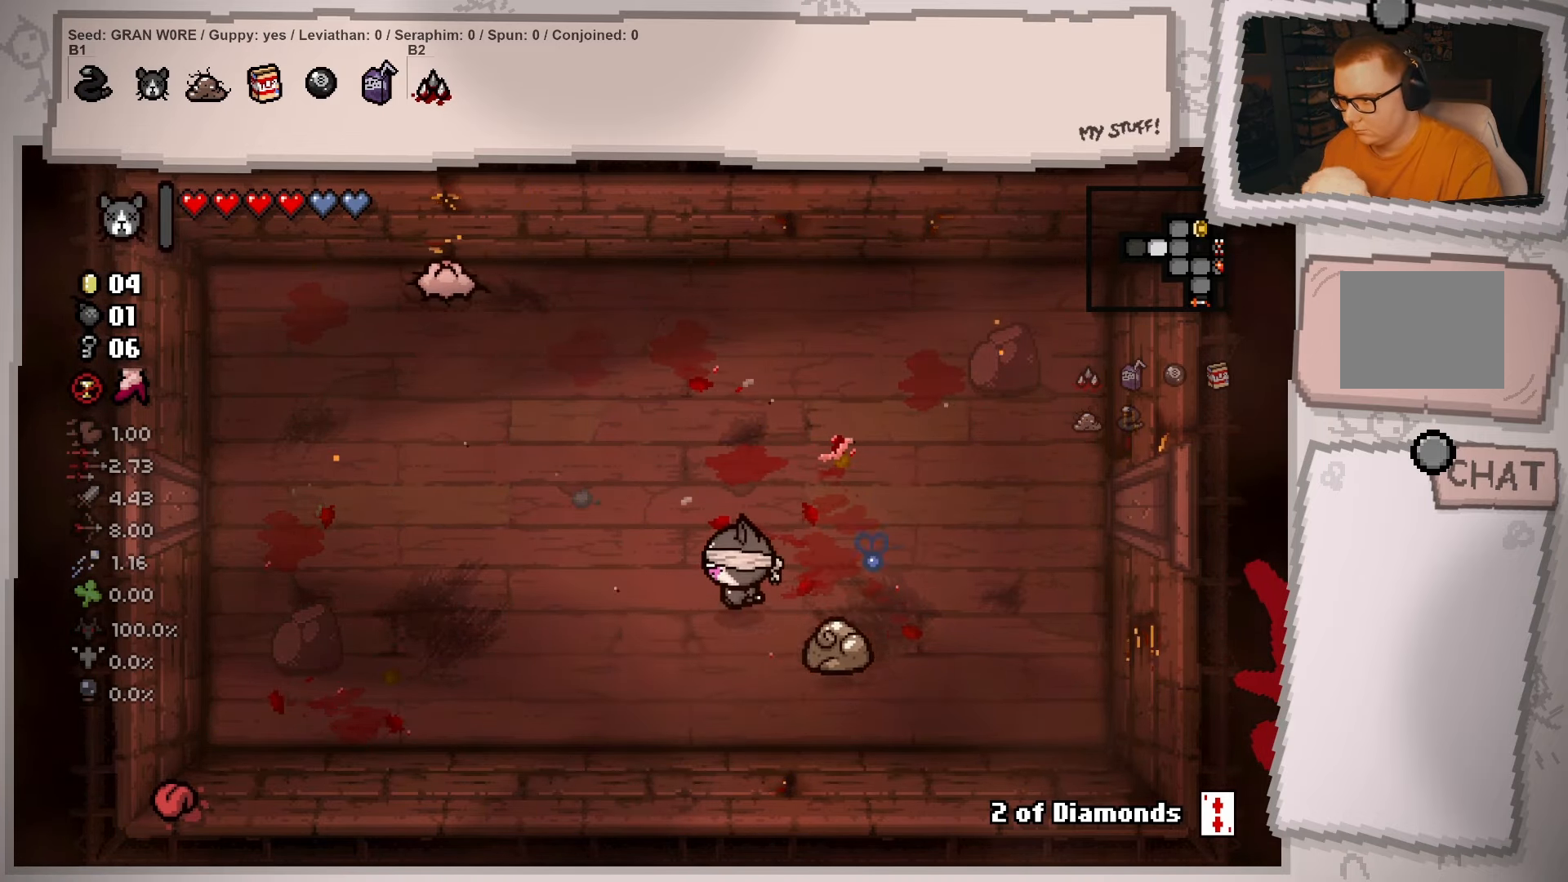
{"buttons": [], "left_stick": "up-left", "right_stick": "center", "events": []}
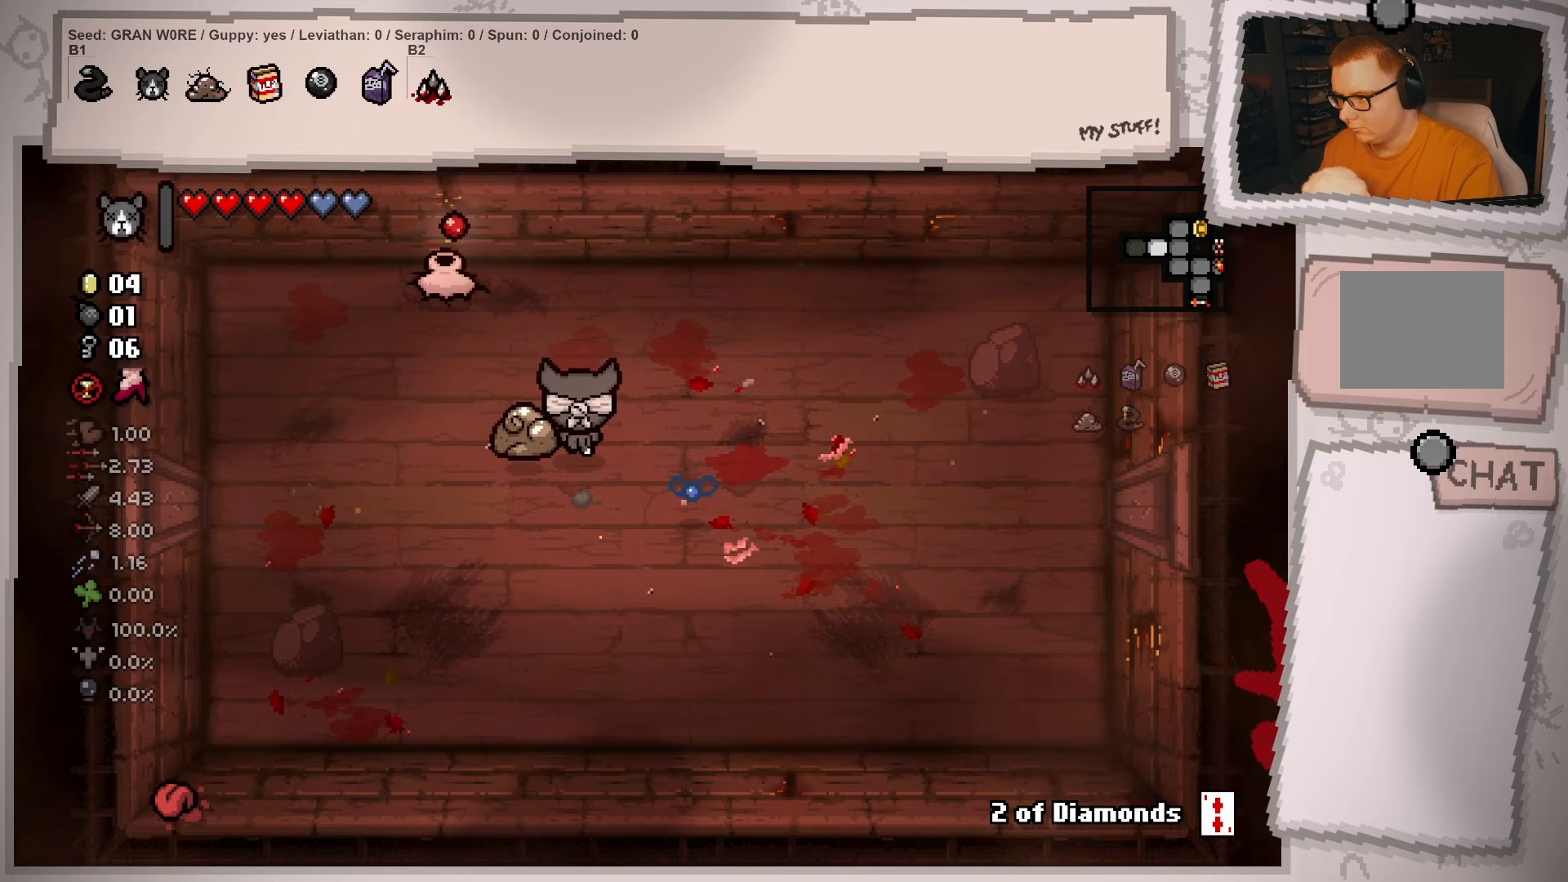
{"buttons": [], "left_stick": "down-right", "right_stick": "center", "events": [[167, "left_stick", "up-right"], [284, "left_stick", "right"], [450, "left_stick", "down-right"]]}
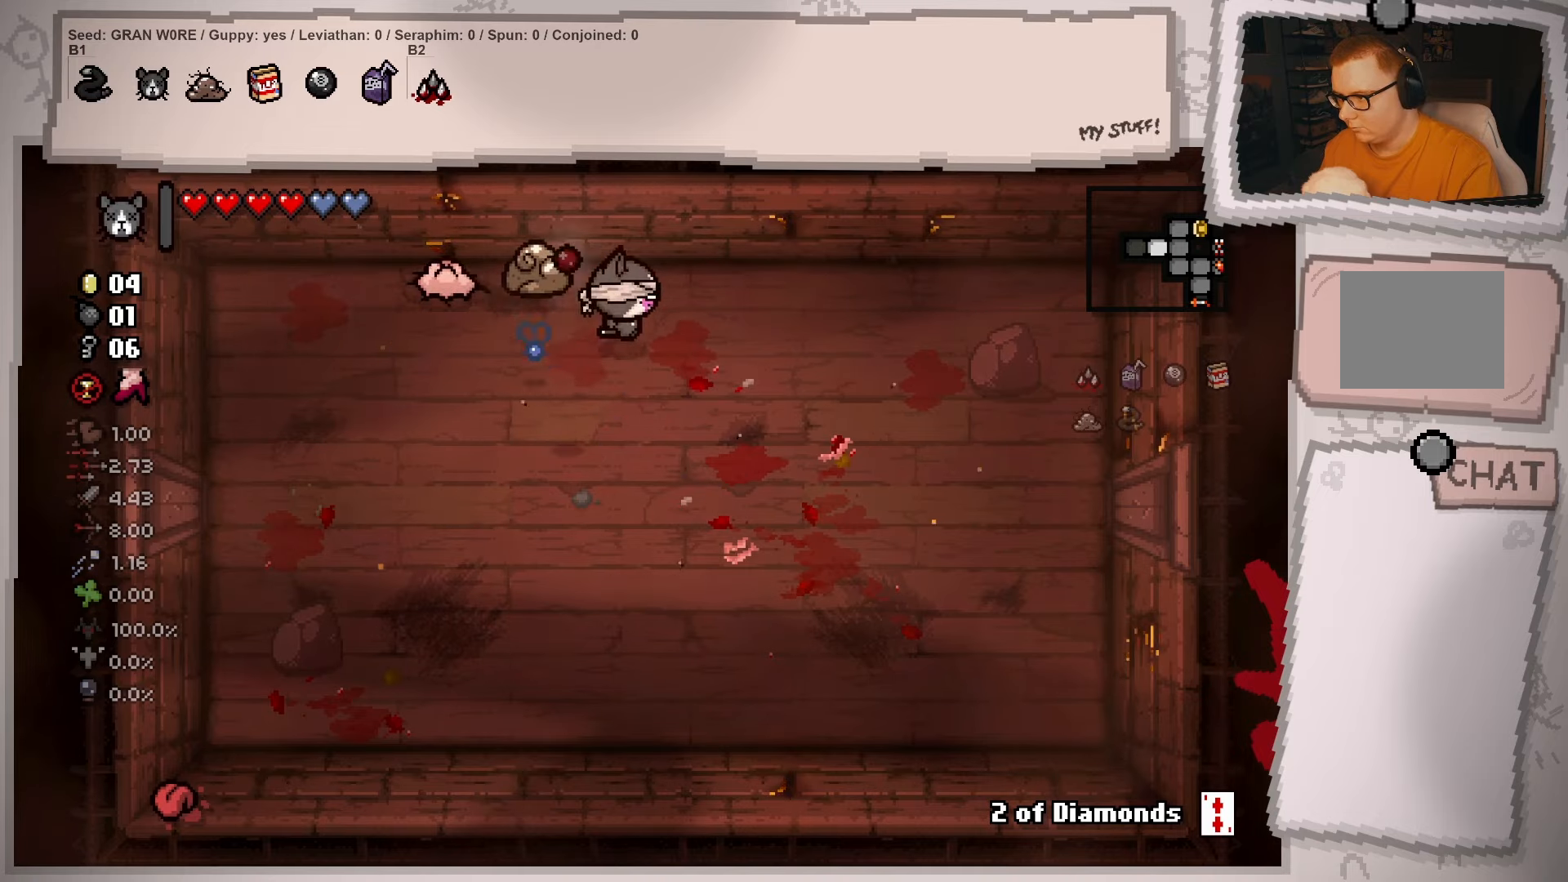
{"buttons": [], "left_stick": "left", "right_stick": "center", "events": [[216, "left_stick", "down-left"], [283, "left_stick", "left"]]}
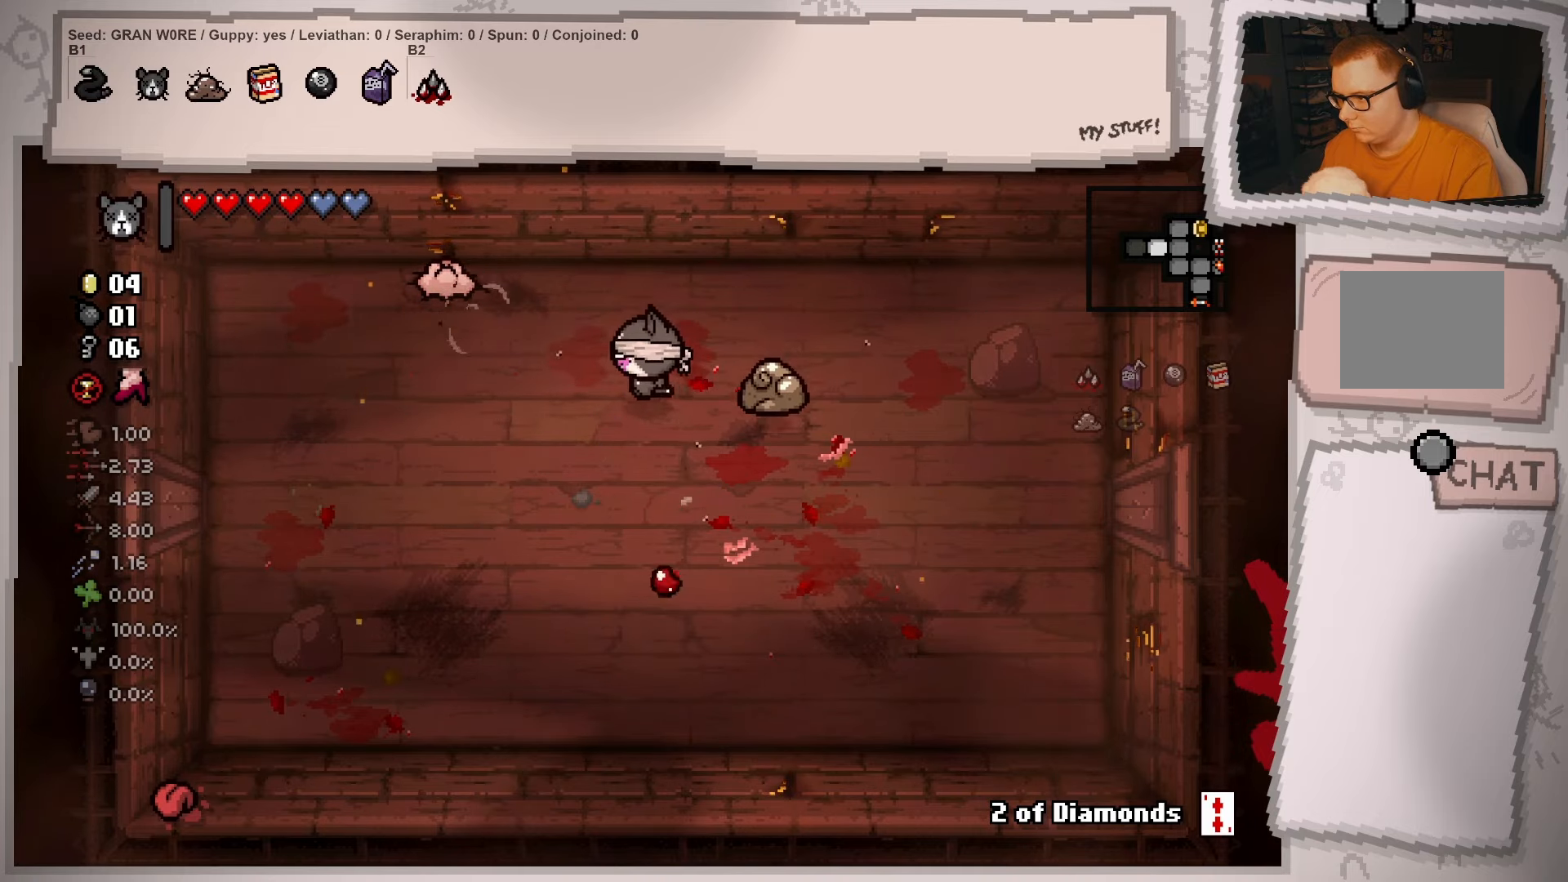
{"buttons": [], "left_stick": "left", "right_stick": "center", "events": []}
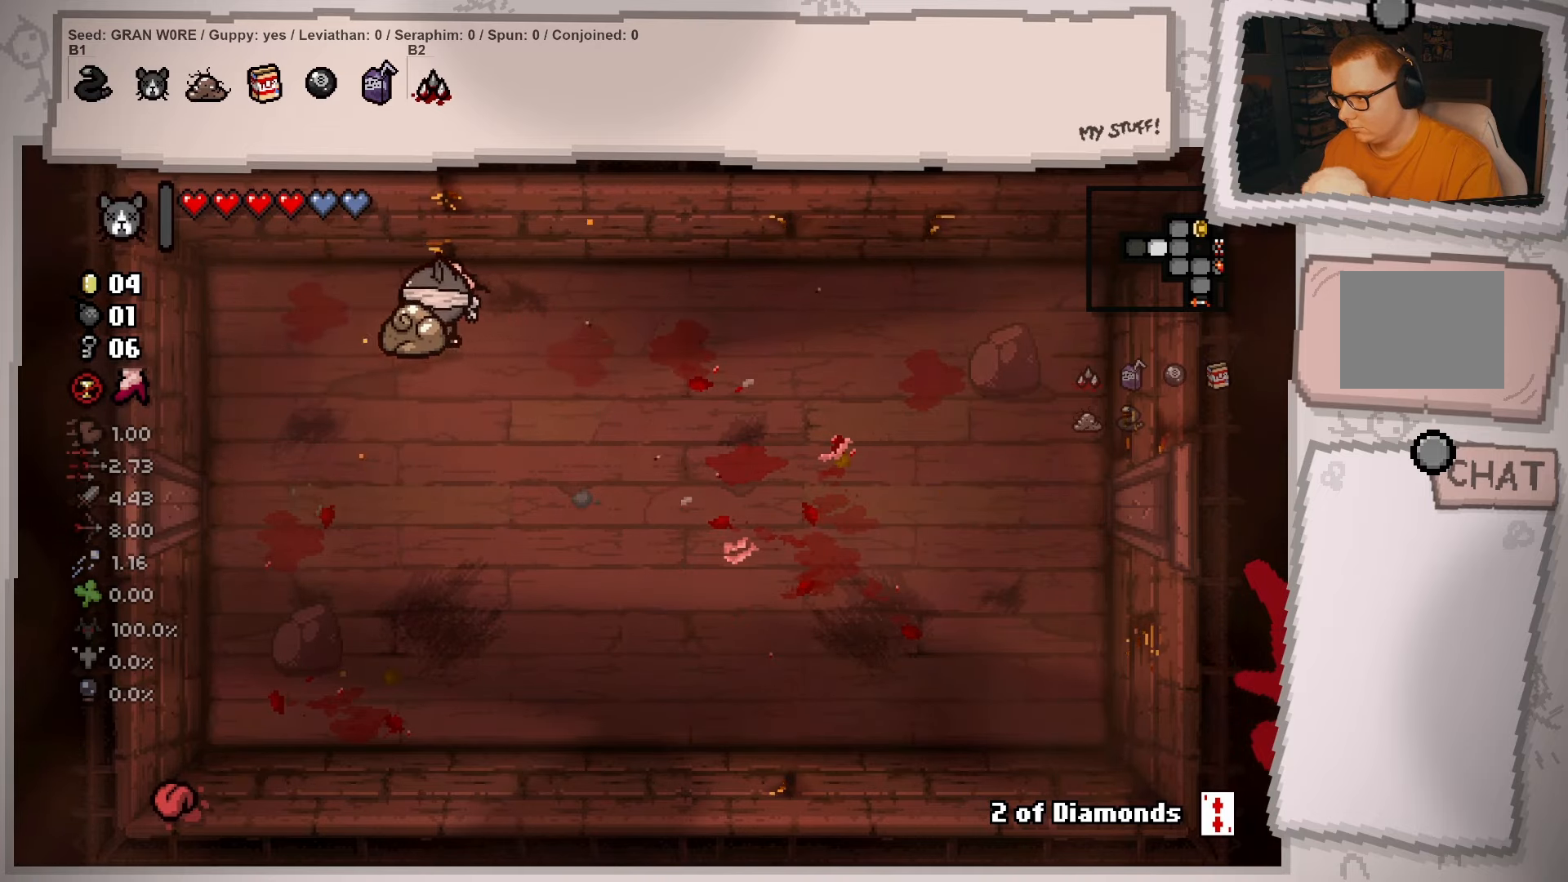
{"buttons": [], "left_stick": "down", "right_stick": "center", "events": [[150, "left_stick", "up"], [316, "left_stick", "right"], [433, "left_stick", "down"]]}